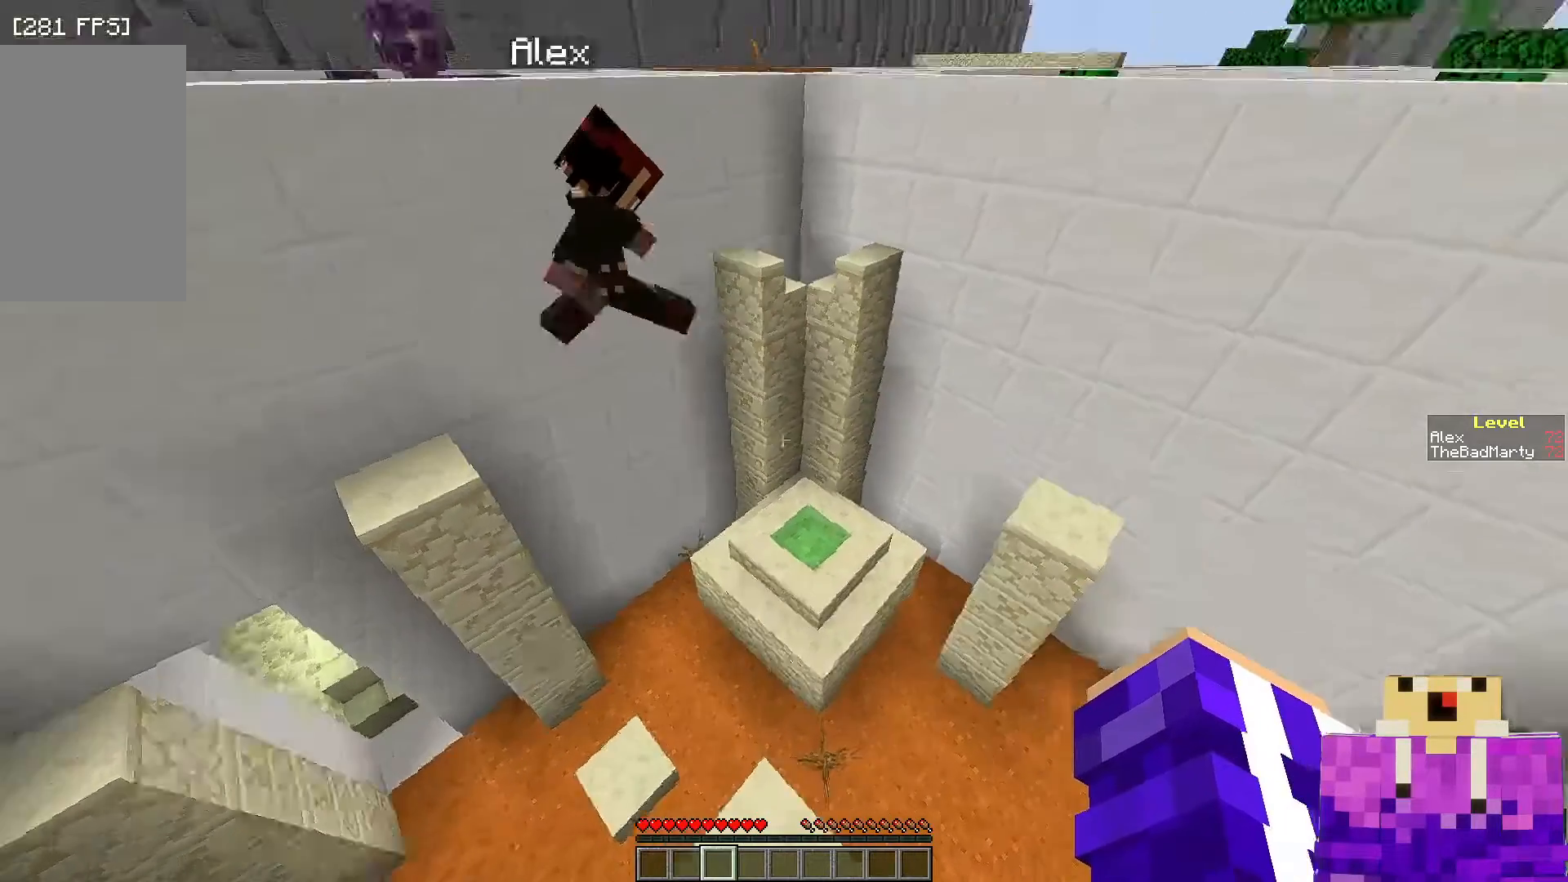
Gameplay with keyboard and mouse; each line is a JSON object with the keys and mouse buttons held at the frame after it. "events" lists presses ("down") and releases ("up") of "a", "d", "s", "space", "w", "mouse_left" and "mouse_right" between this image and that frame as [ms after this image, input, new state], when the widget could be followed in between. "mouse_left", "mouse_right" = the "left", "right" buttons of the "mouse" list. No other keys are recorded. Fast repeated clicks can show as one long hold. Mouse movement is not recorded.
{"keys": [], "mouse": [], "events": []}
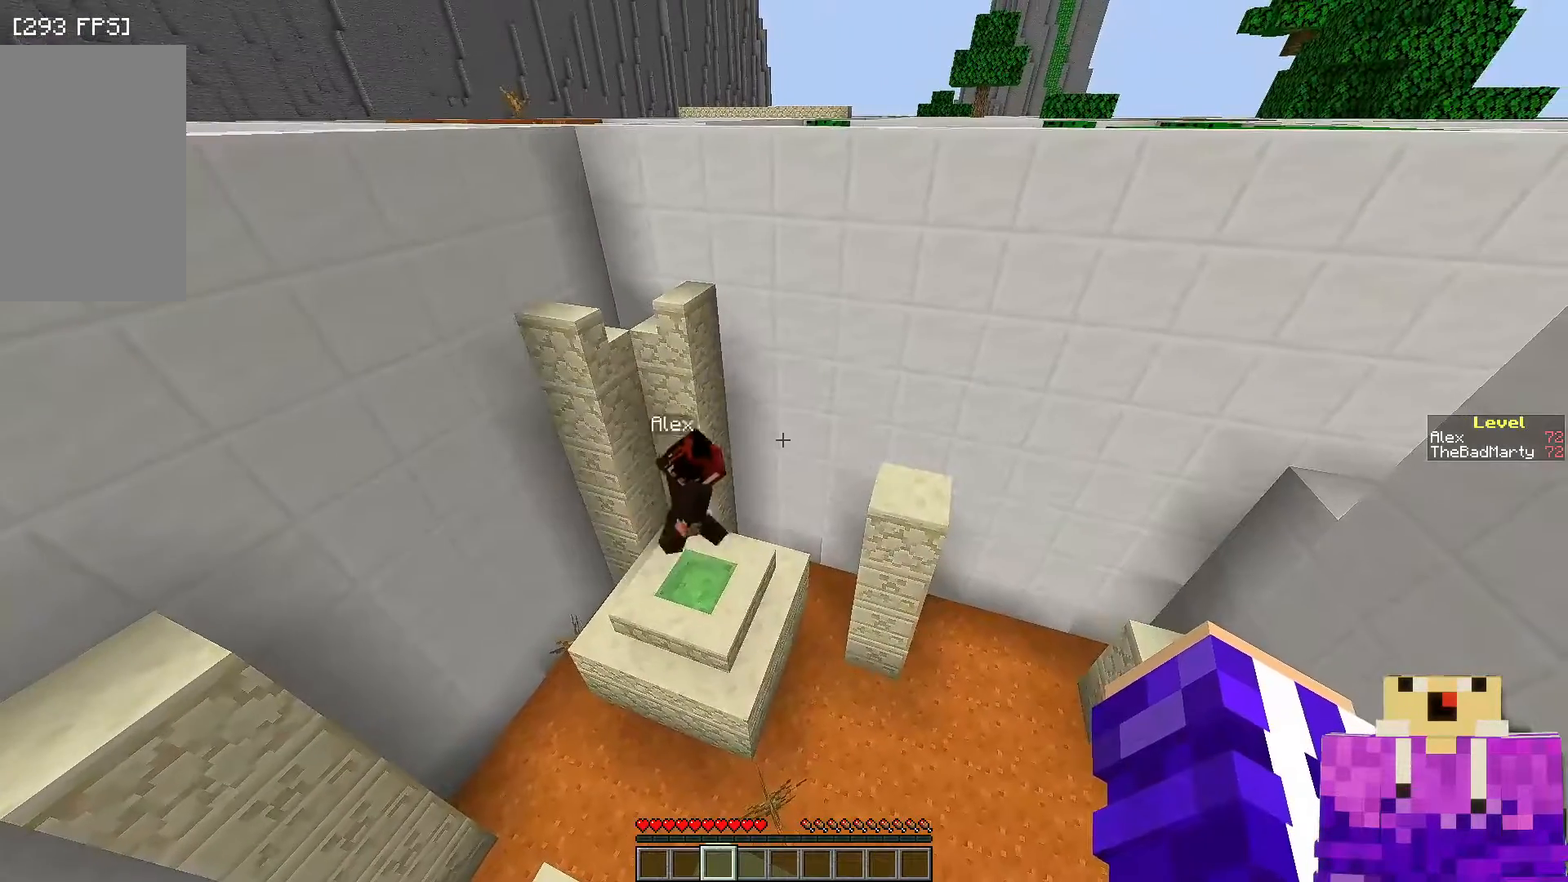
{"keys": [], "mouse": [], "events": []}
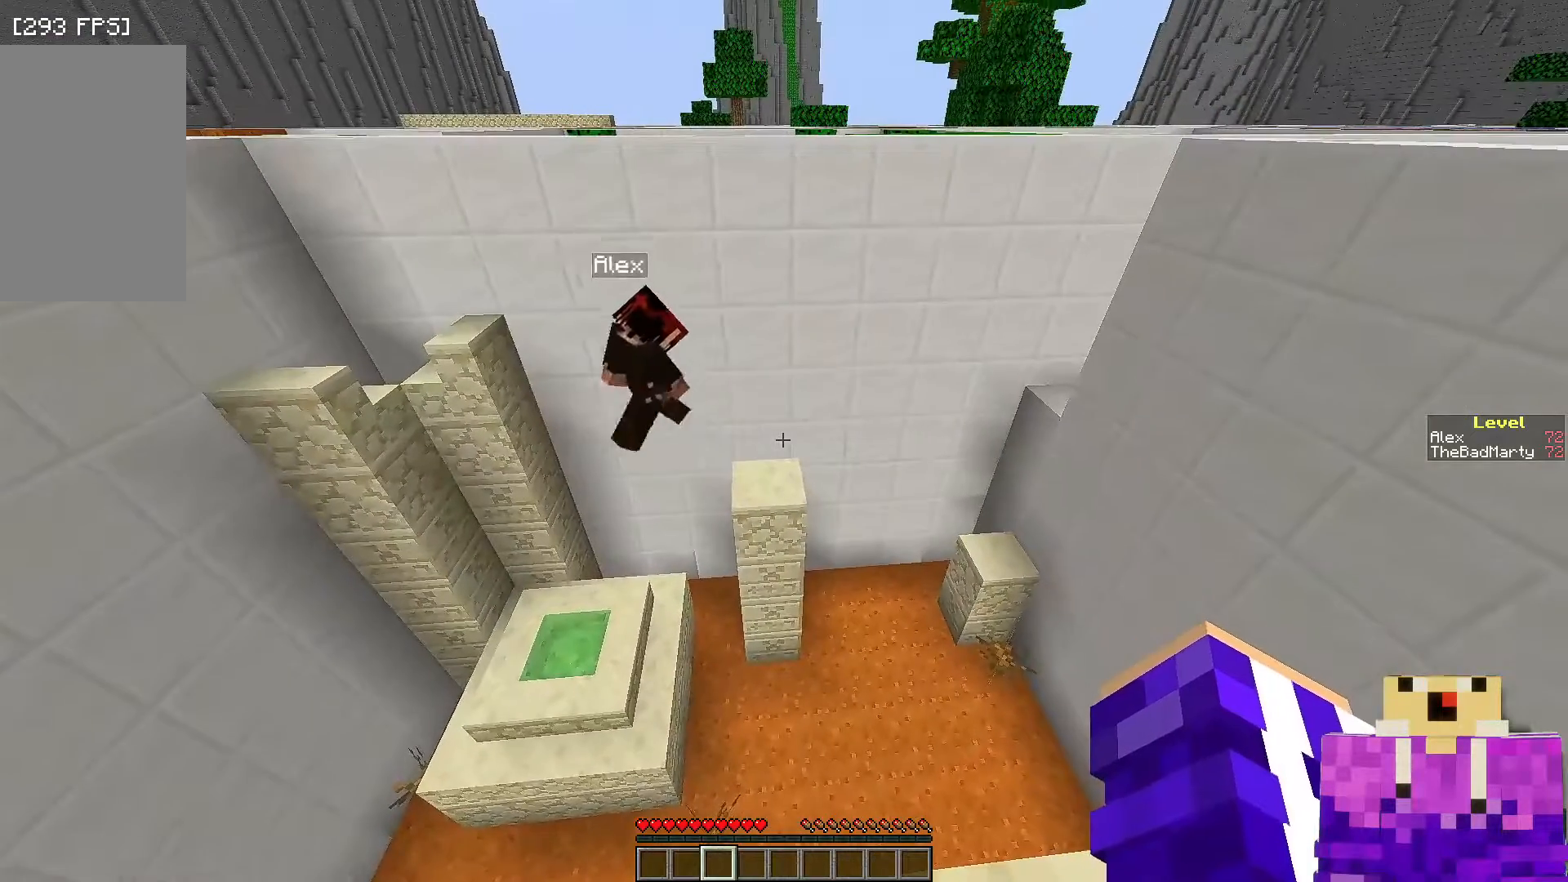
{"keys": [], "mouse": [], "events": []}
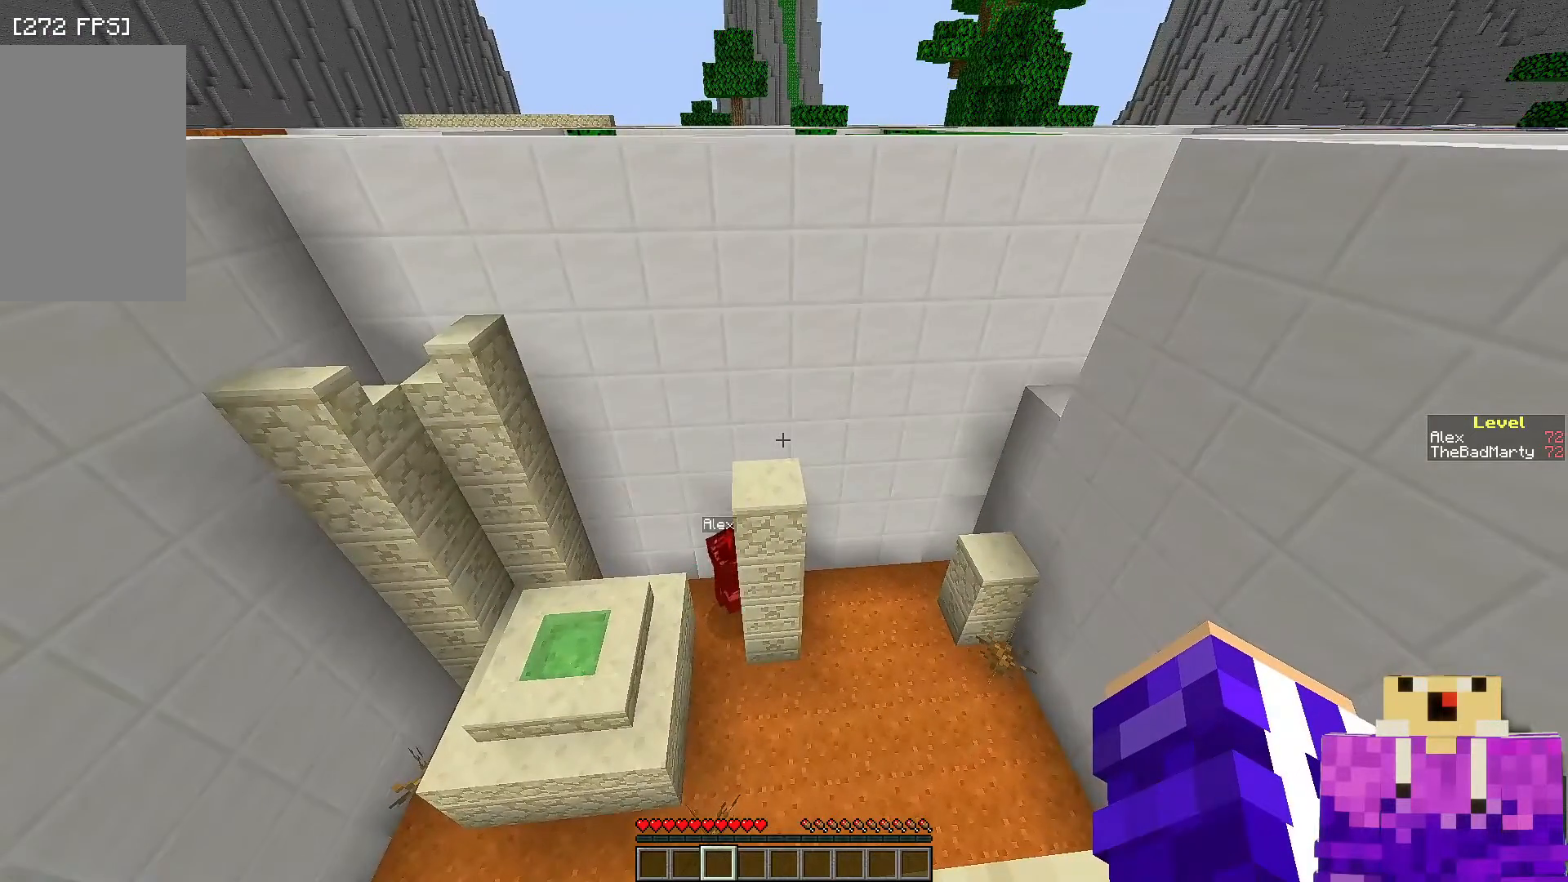
{"keys": [], "mouse": [], "events": []}
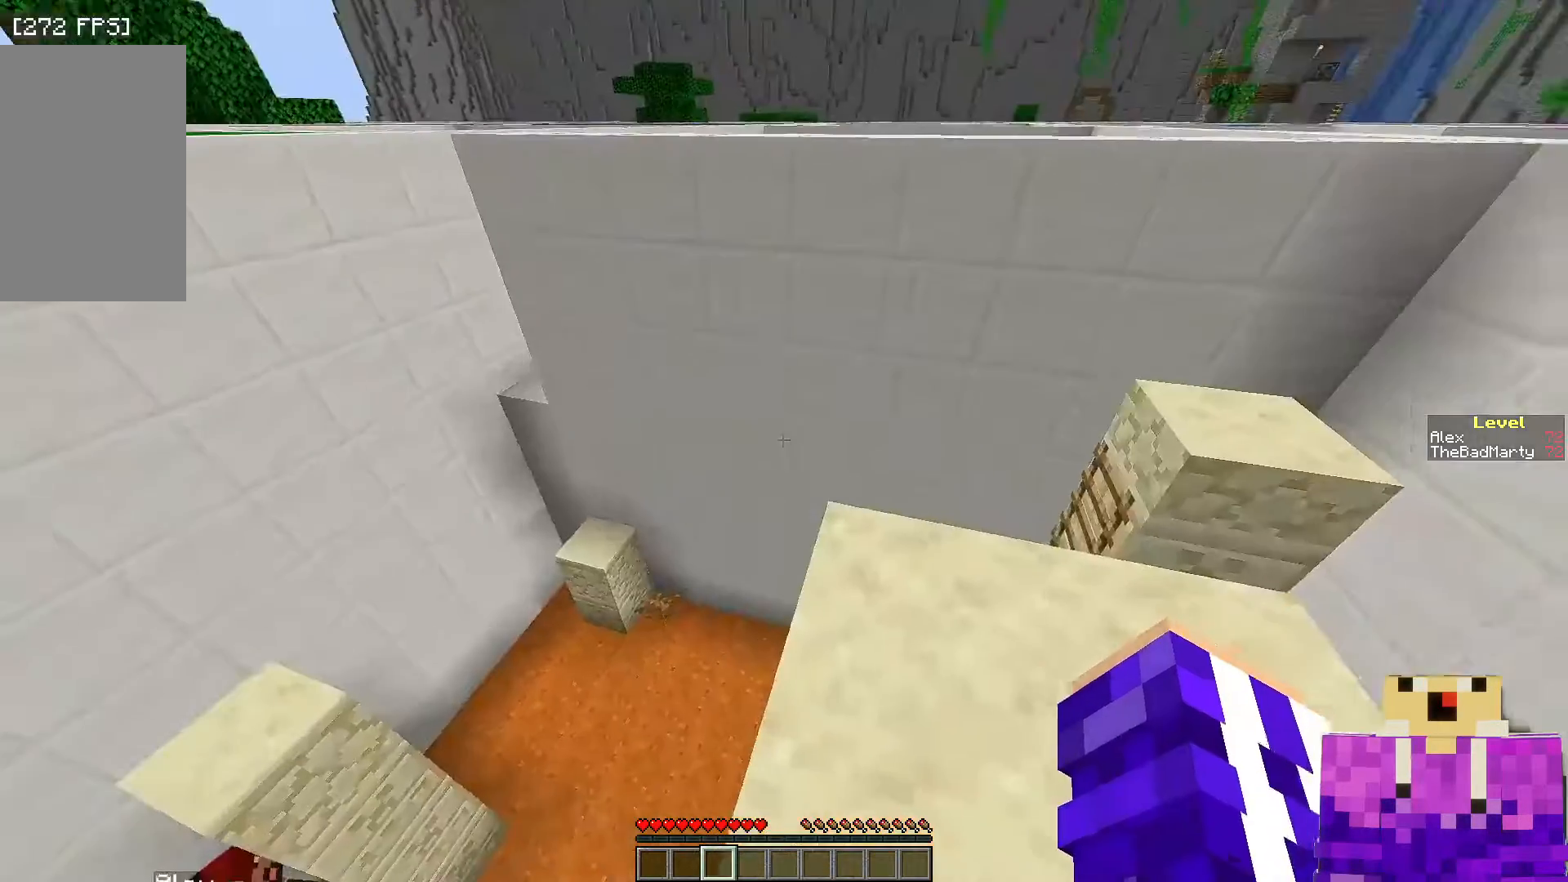
{"keys": [], "mouse": [], "events": [[100, "d", "down"], [250, "d", "up"]]}
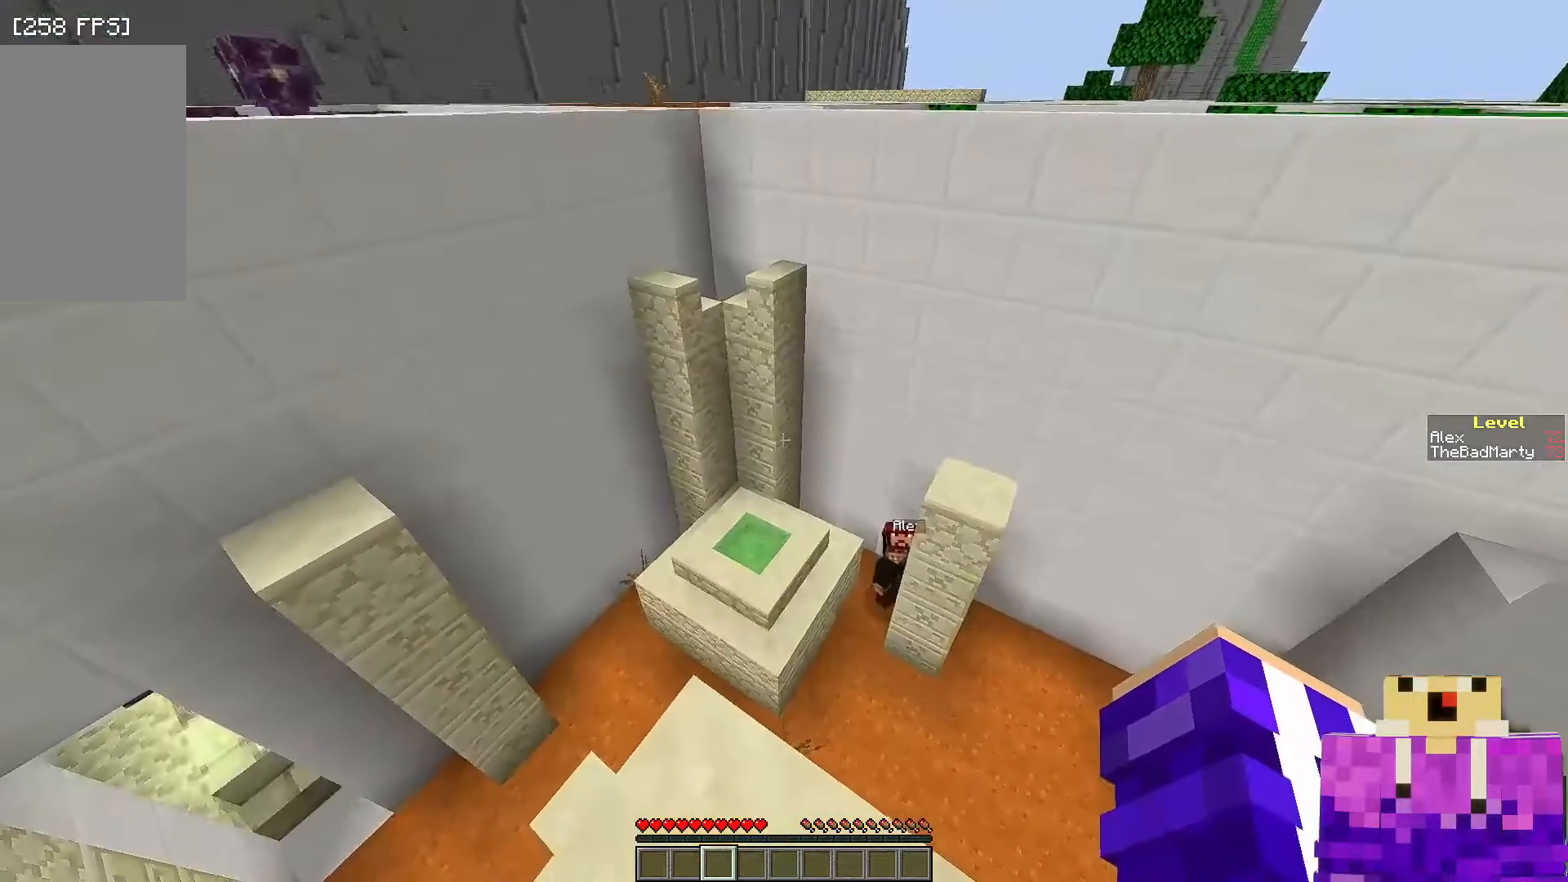
{"keys": [], "mouse": [], "events": [[50, "s", "down"], [250, "s", "up"]]}
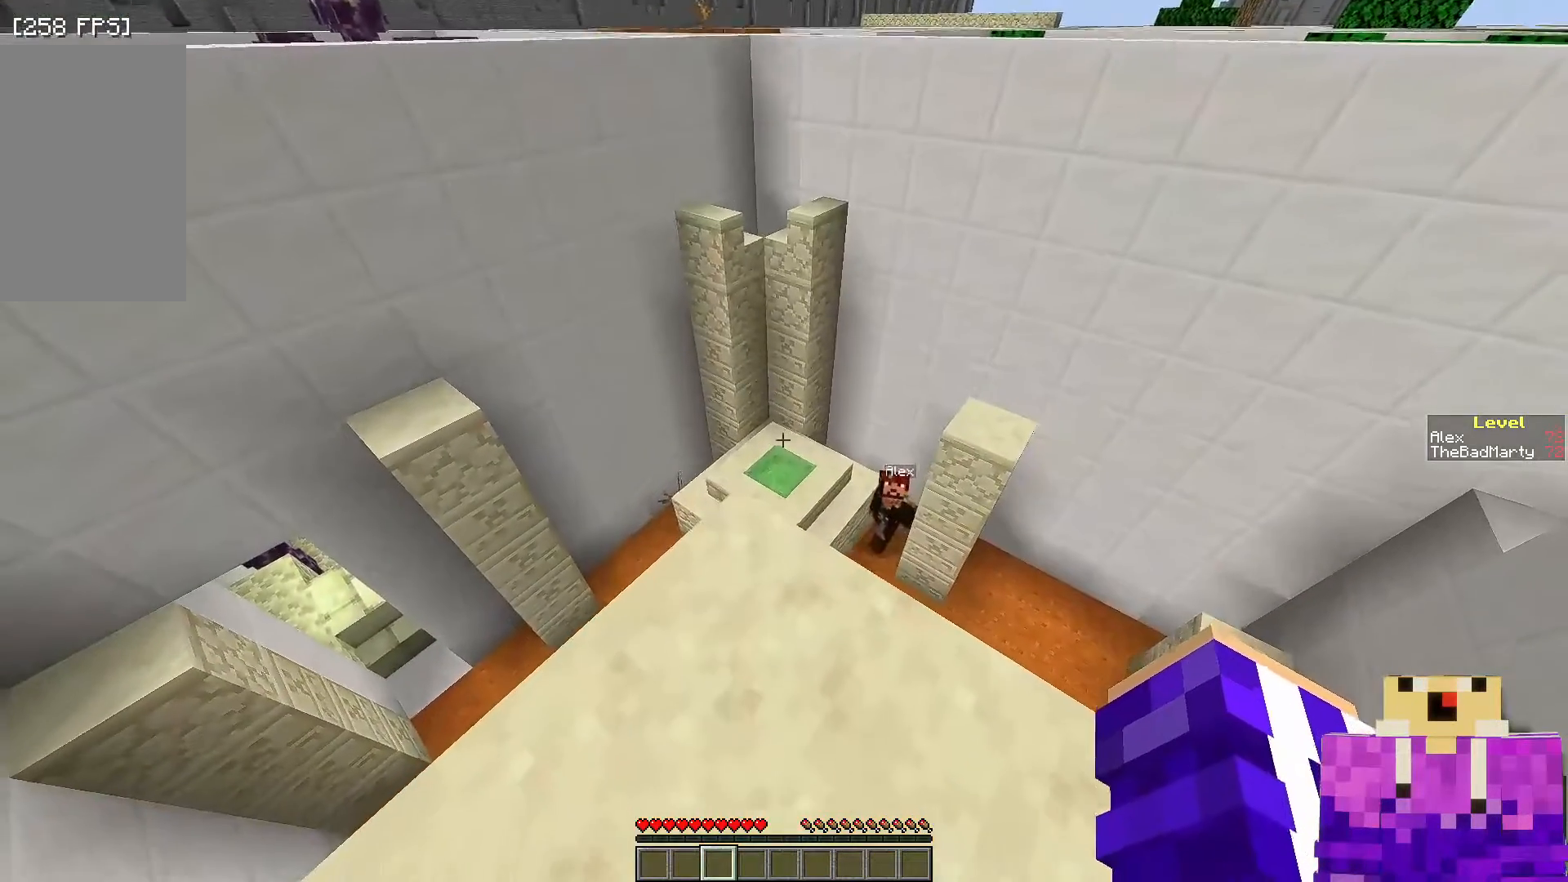
{"keys": [], "mouse": [], "events": []}
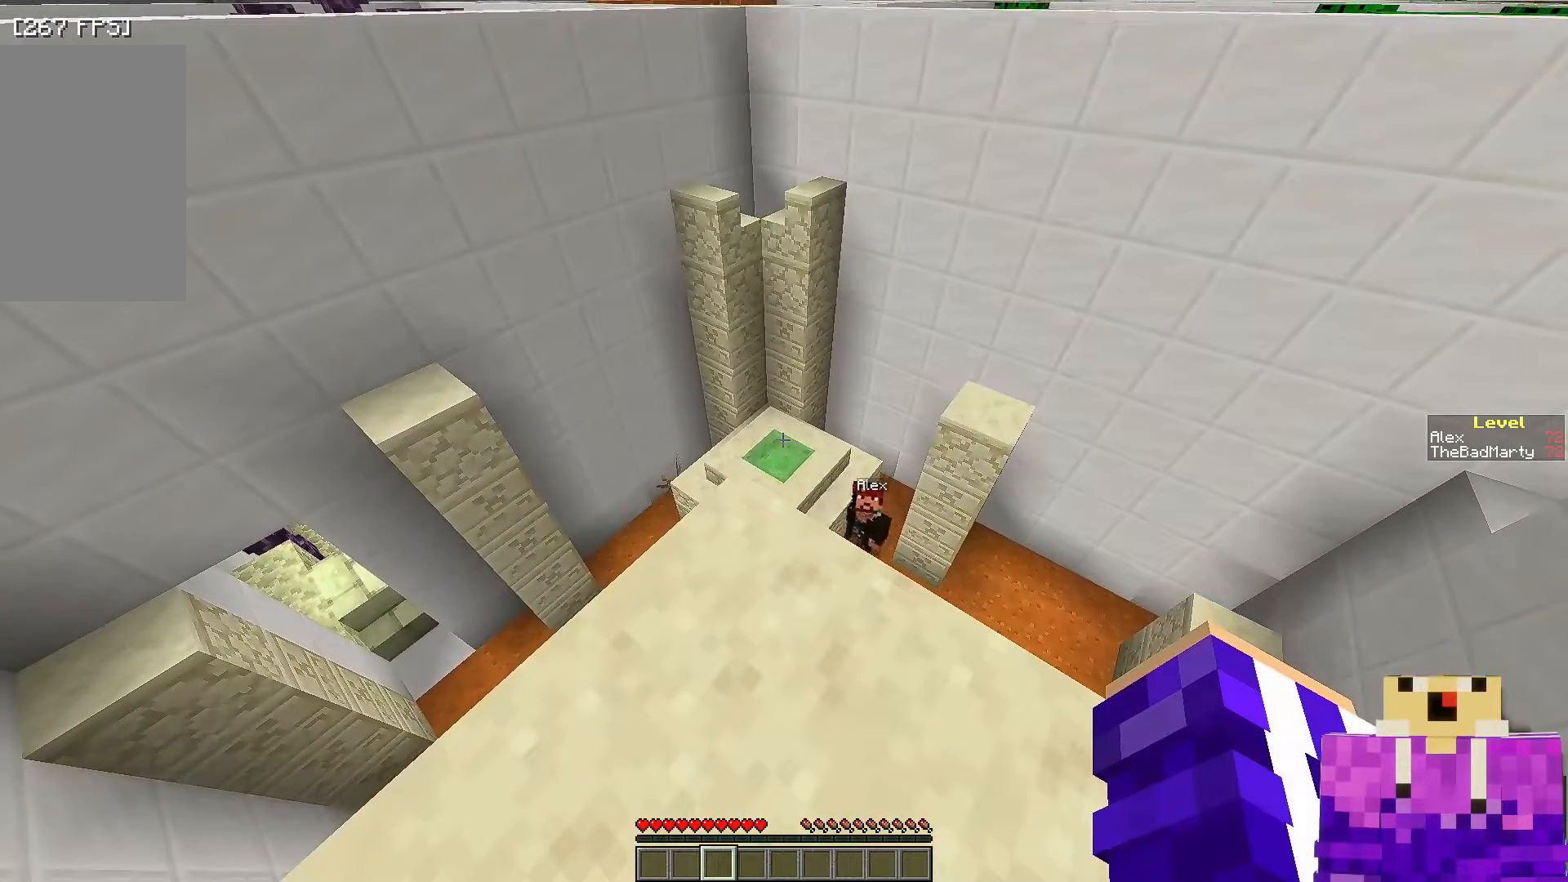
{"keys": ["space", "w"], "mouse": [], "events": [[267, "w", "down"], [400, "space", "down"]]}
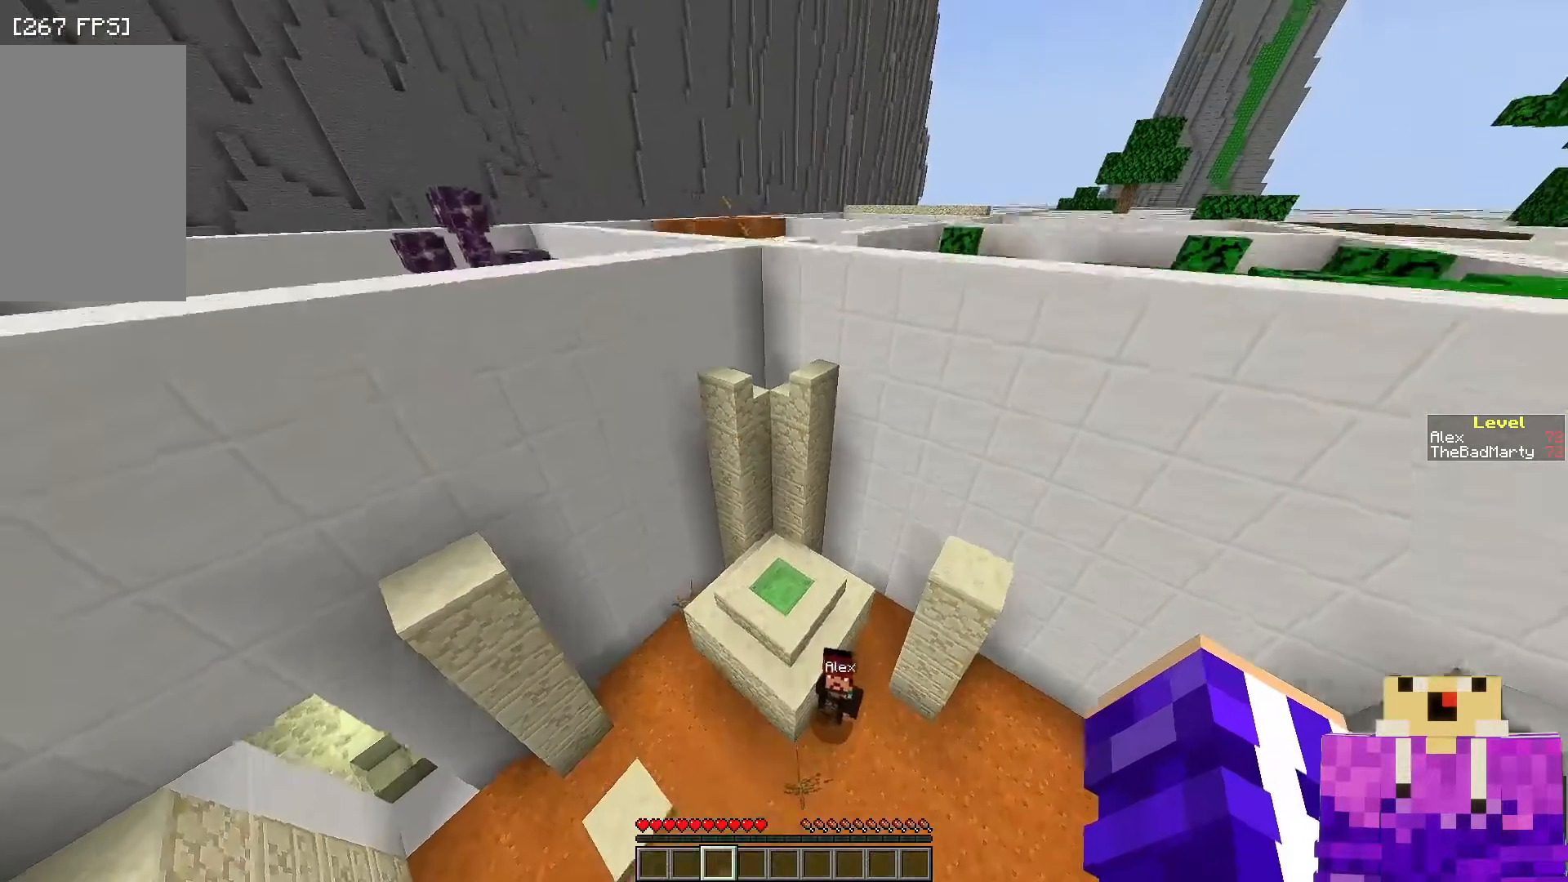
{"keys": ["w"], "mouse": [], "events": [[100, "space", "up"]]}
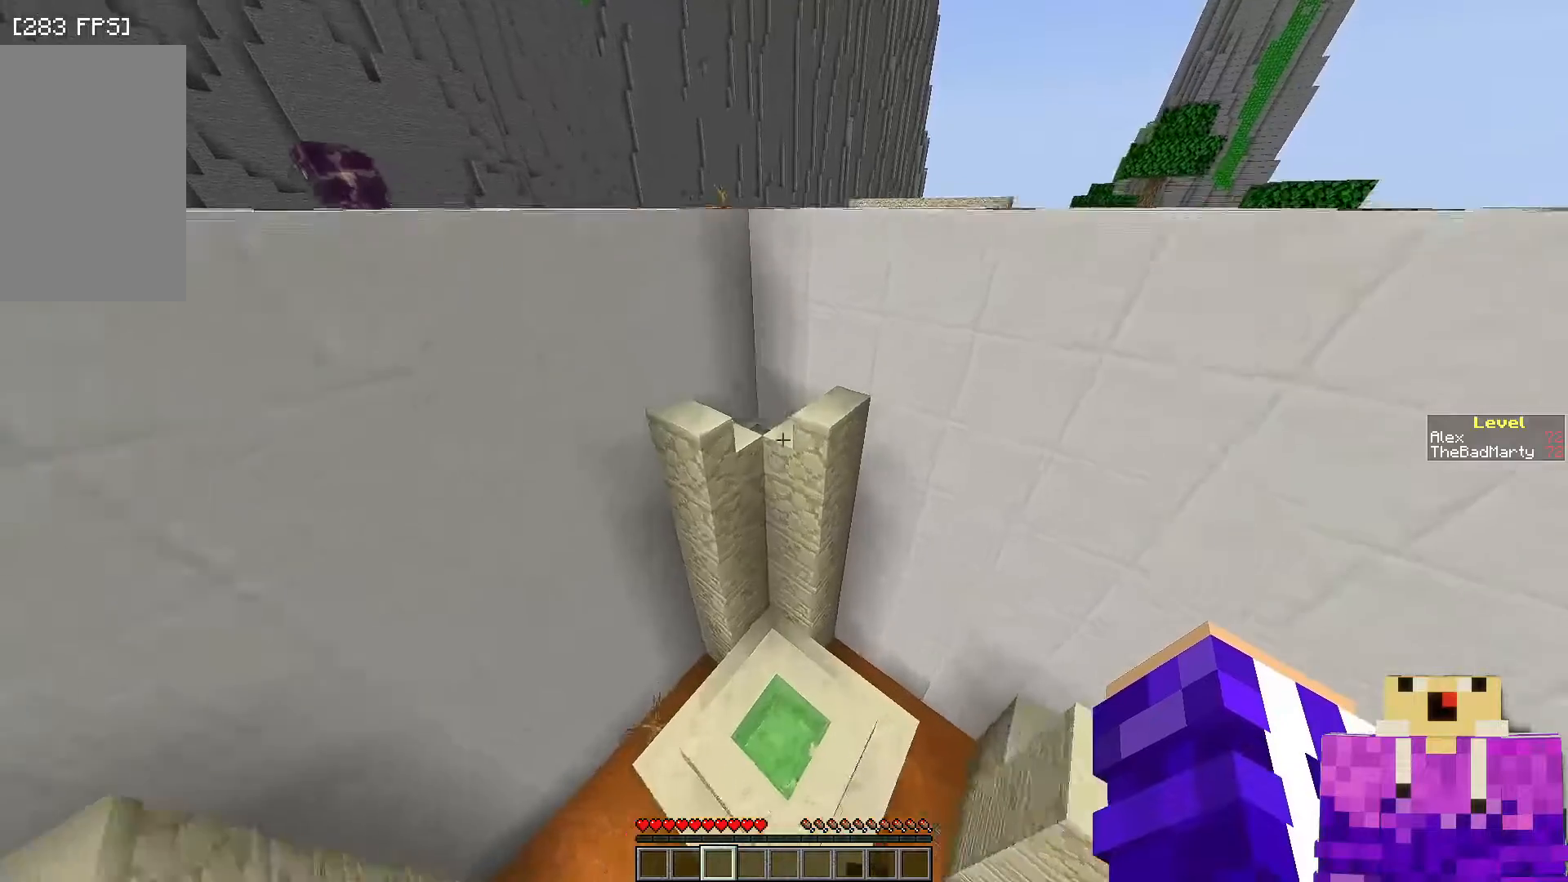
{"keys": ["w"], "mouse": [], "events": []}
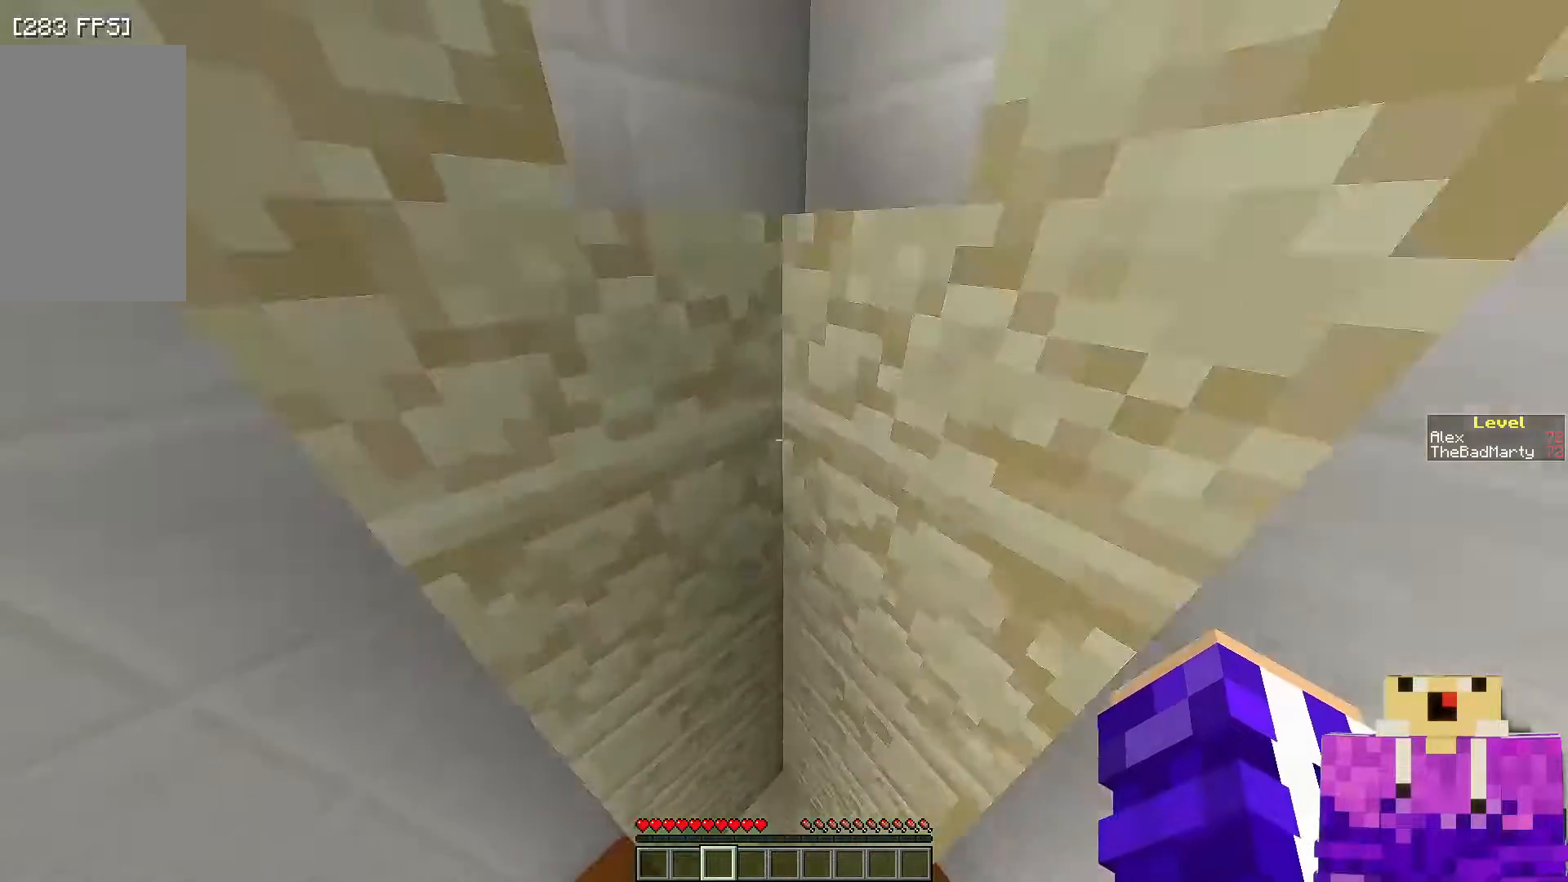
{"keys": ["w"], "mouse": [], "events": []}
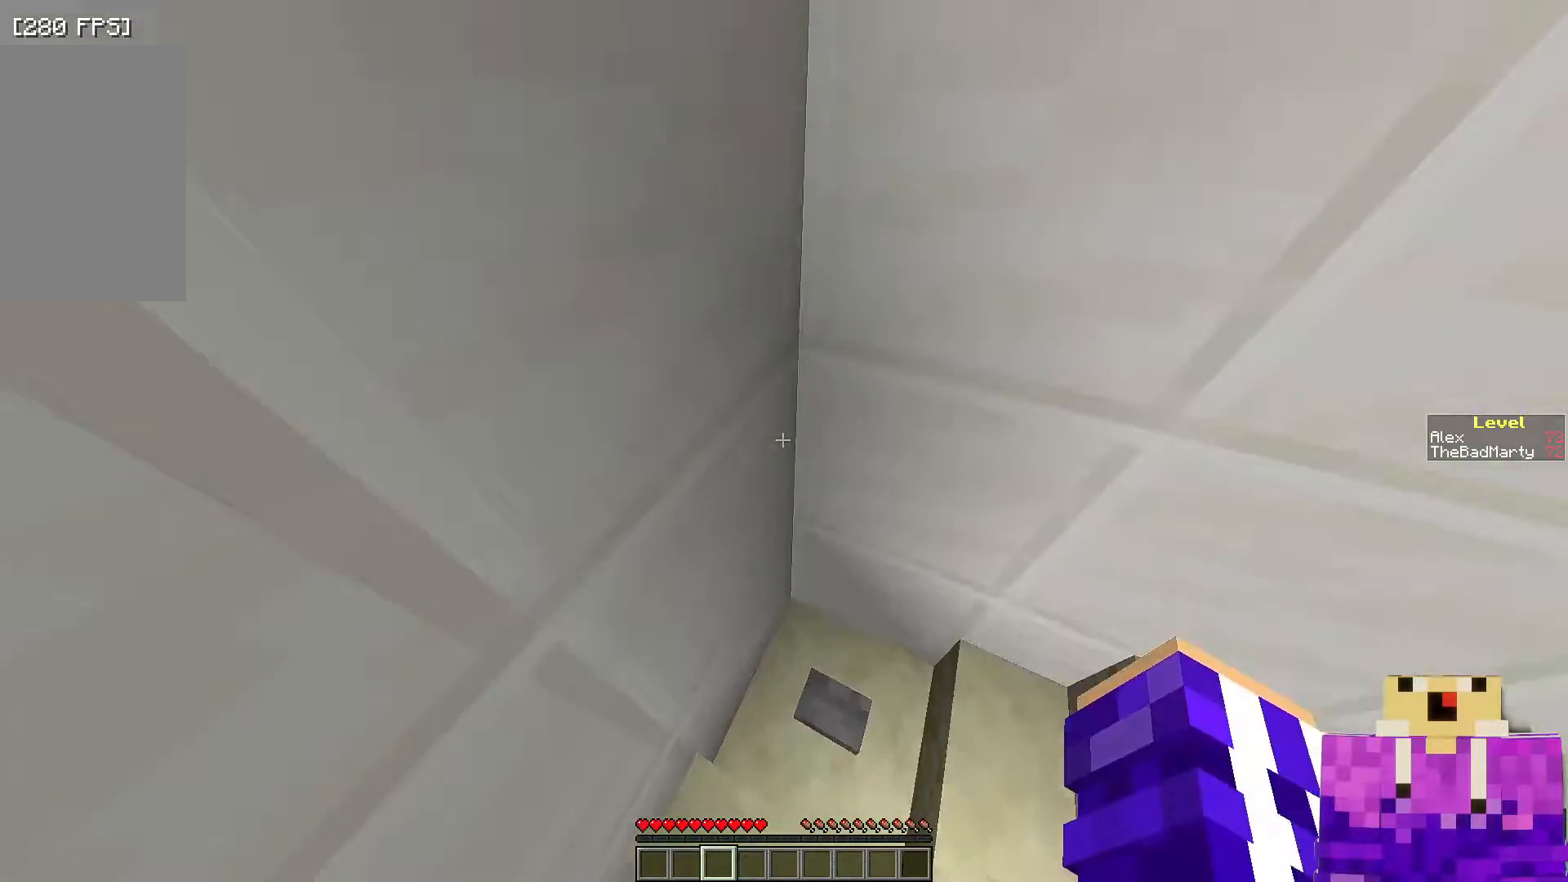
{"keys": [], "mouse": [], "events": [[50, "w", "up"]]}
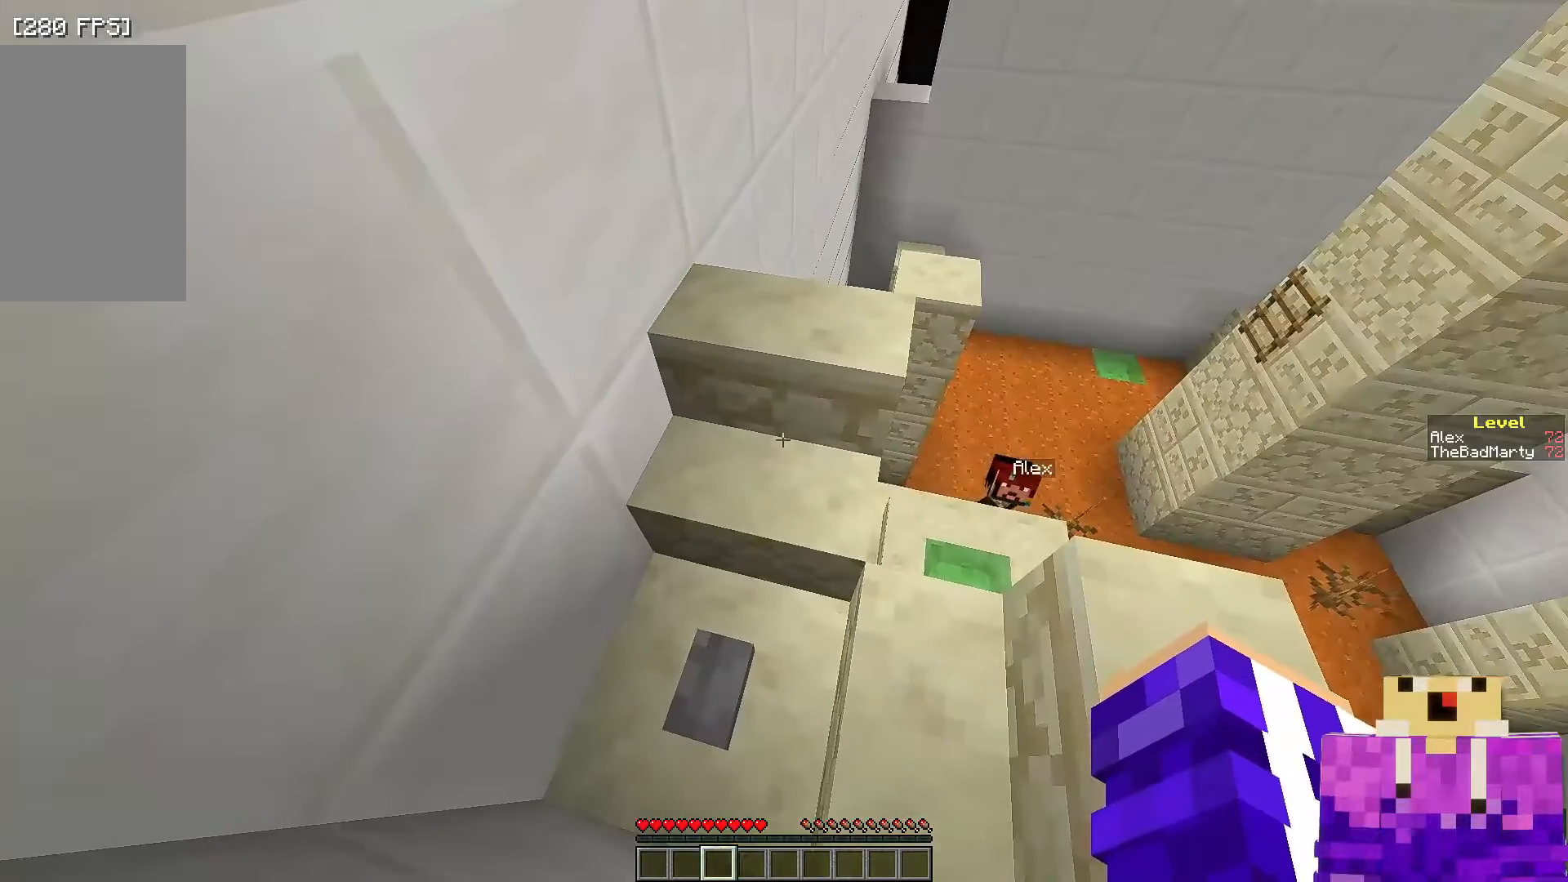
{"keys": [], "mouse": [], "events": []}
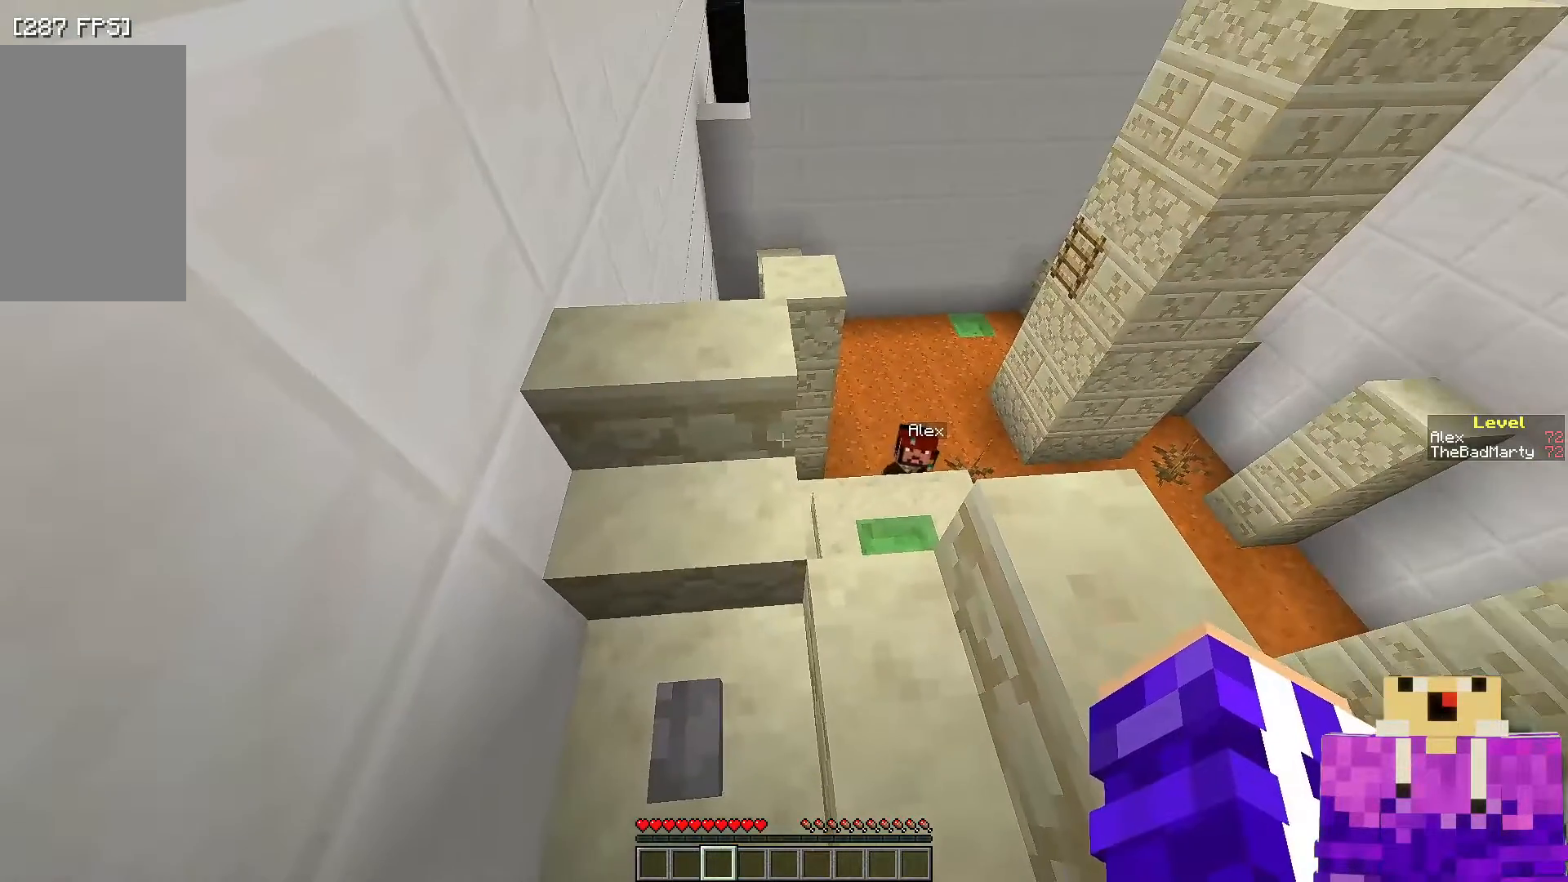
{"keys": [], "mouse": [], "events": []}
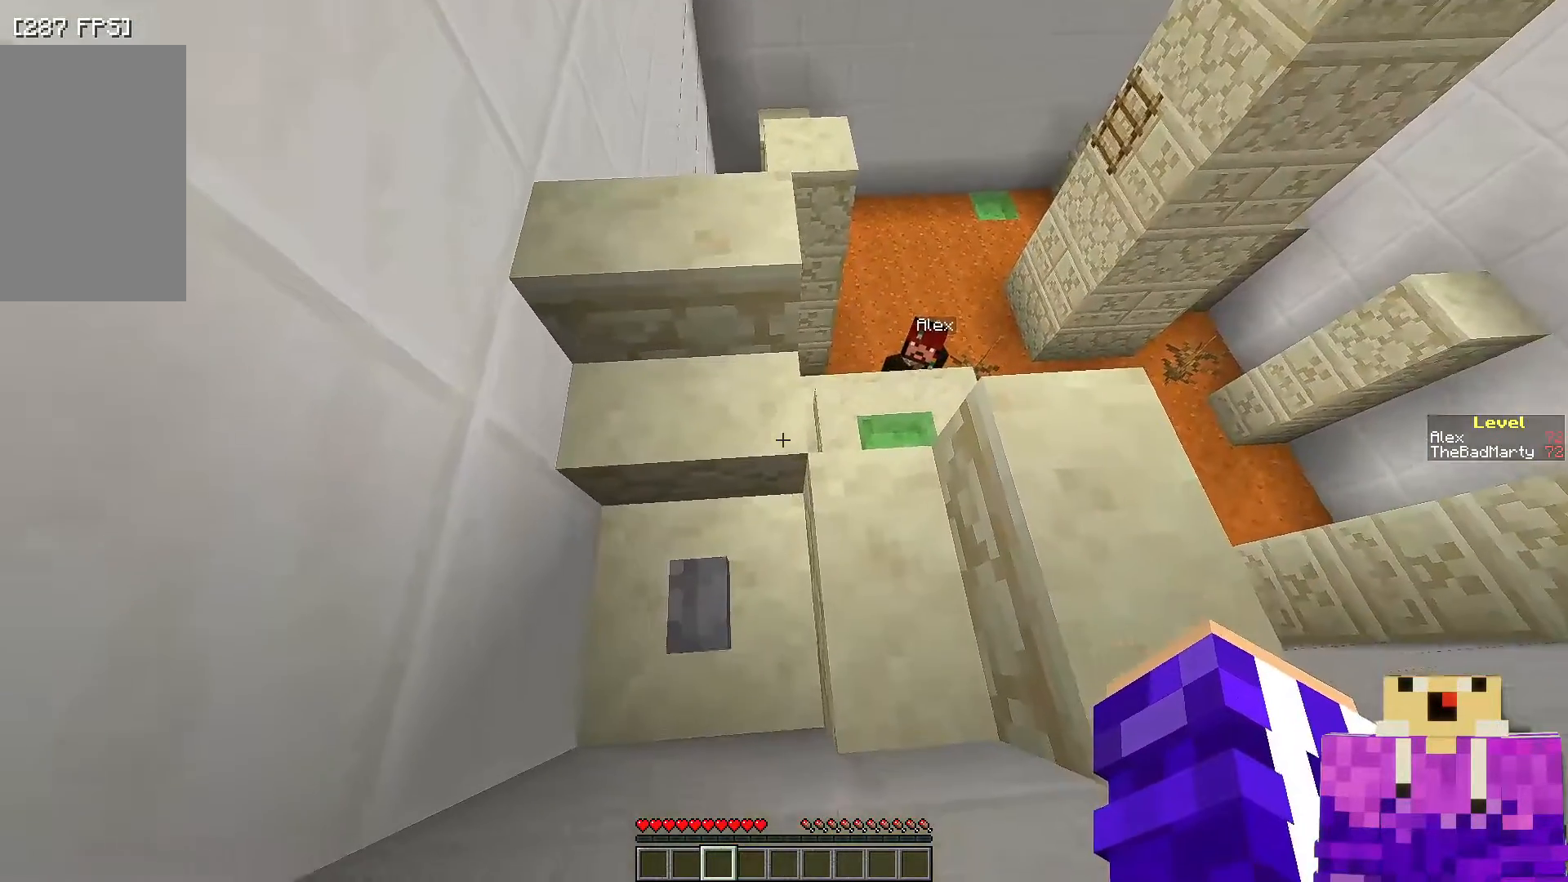
{"keys": [], "mouse": [], "events": []}
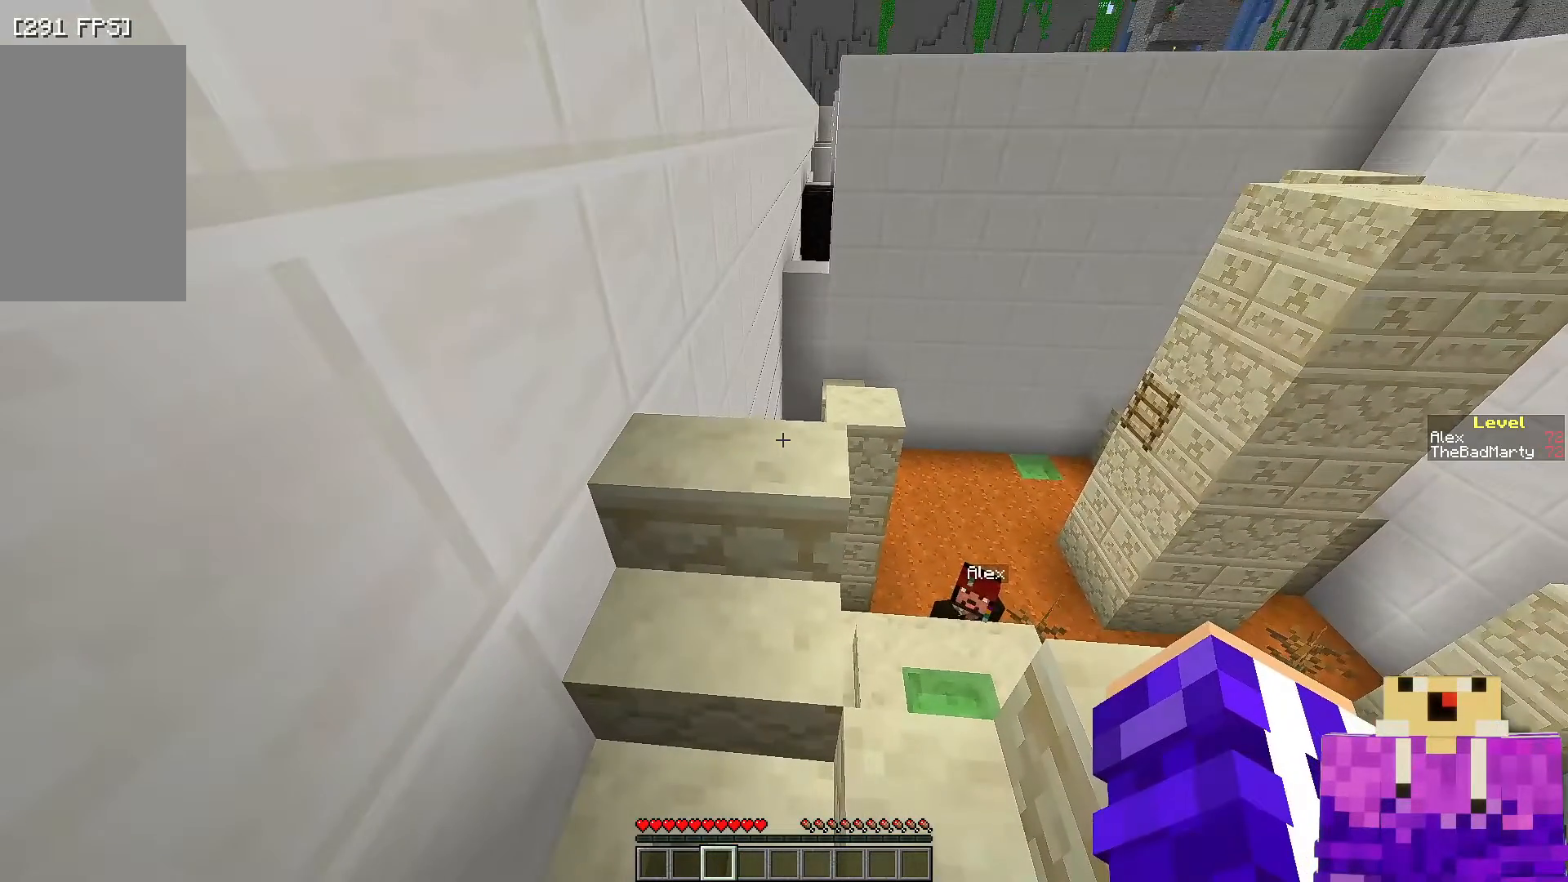
{"keys": [], "mouse": [], "events": []}
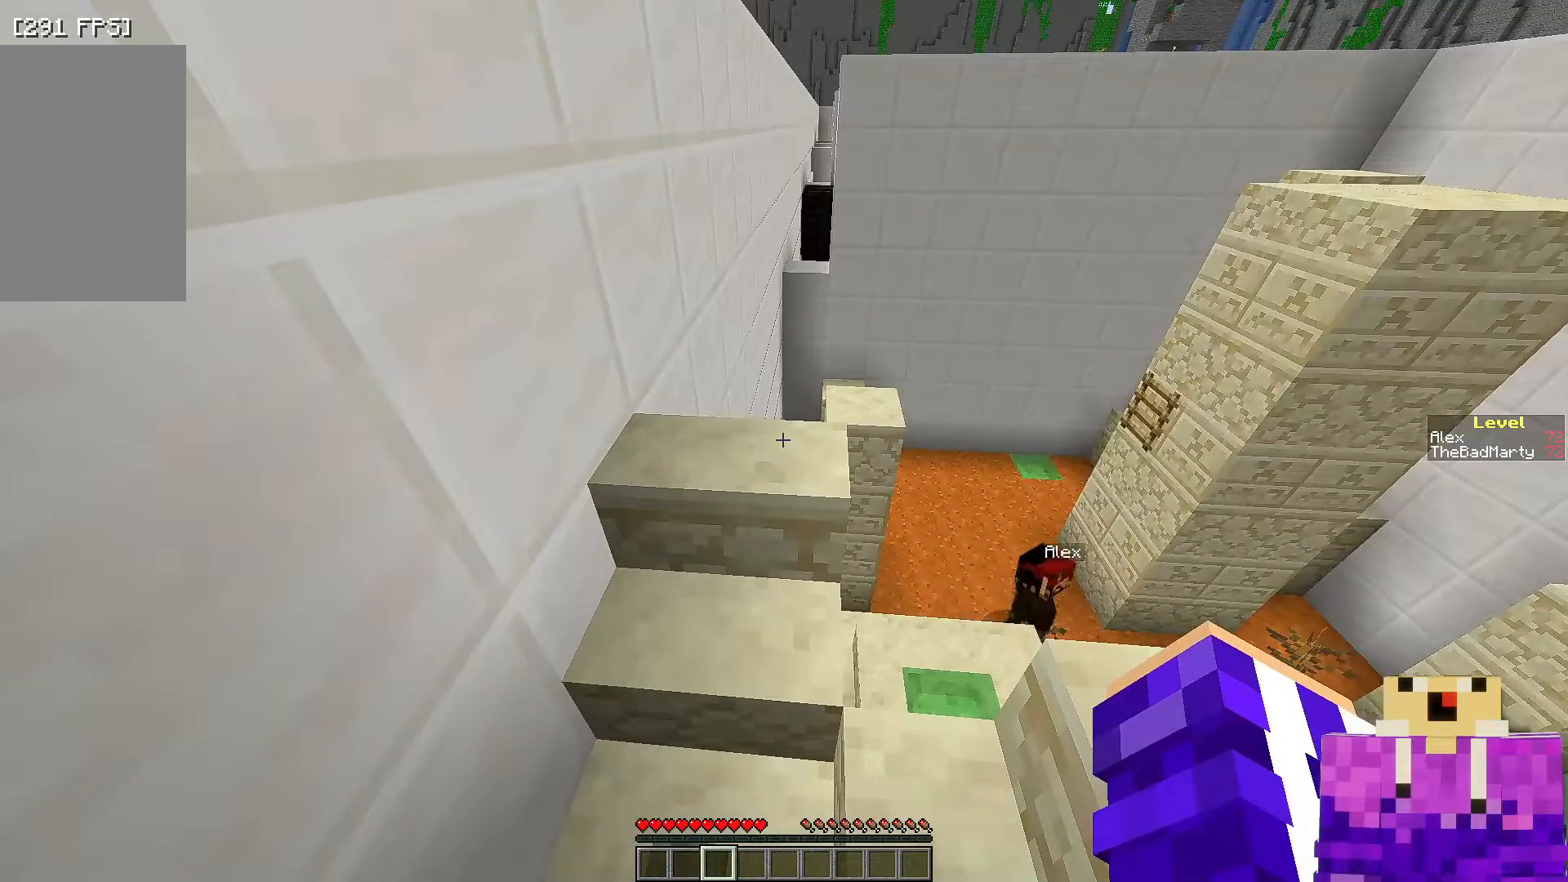
{"keys": [], "mouse": [], "events": []}
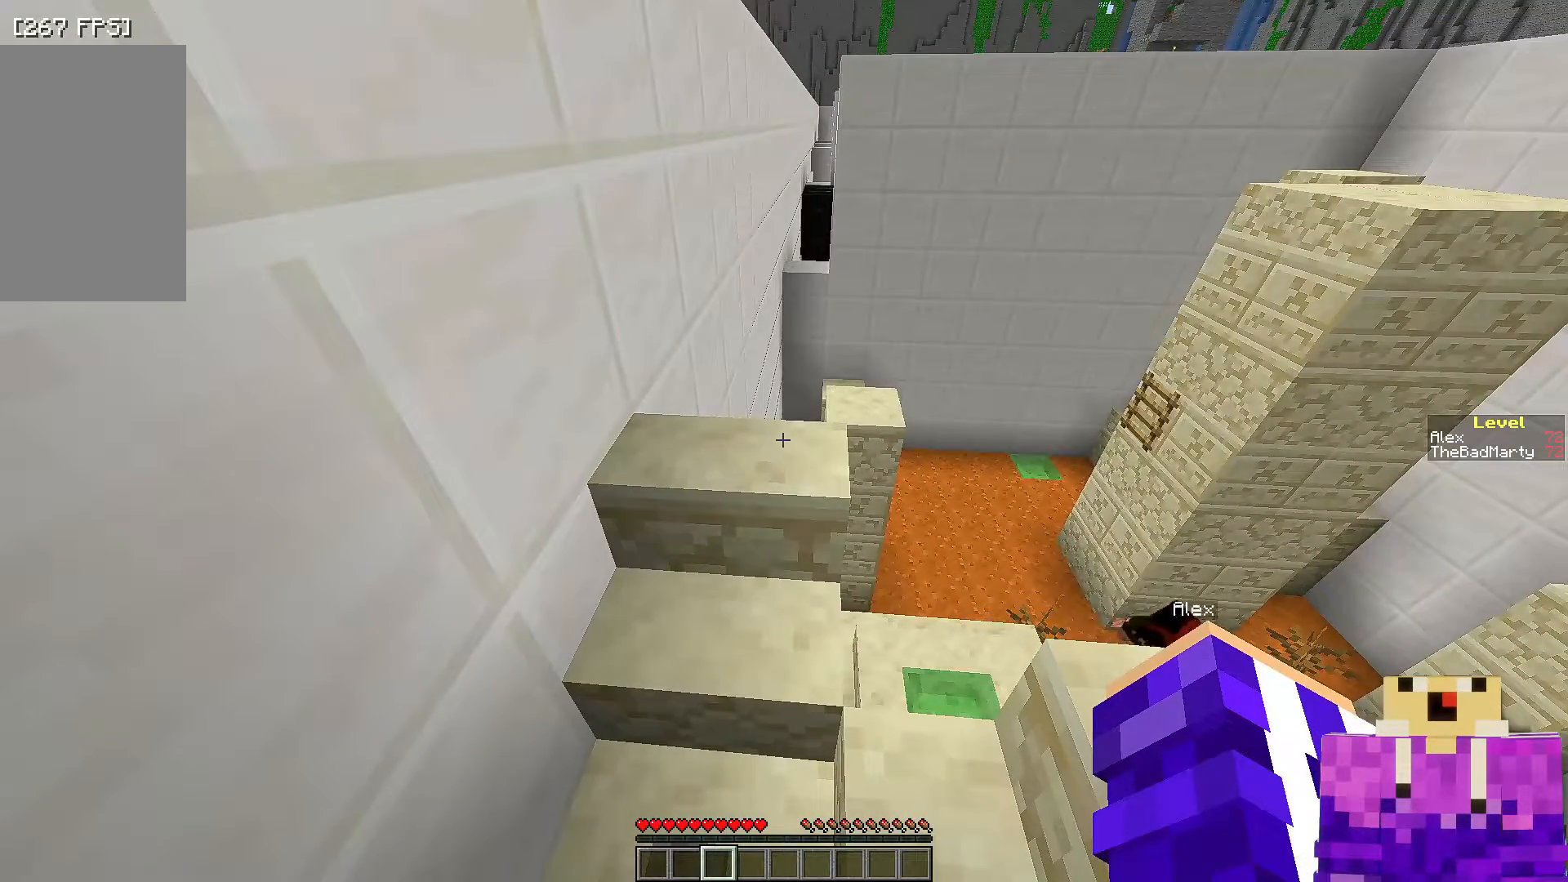
{"keys": [], "mouse": [], "events": []}
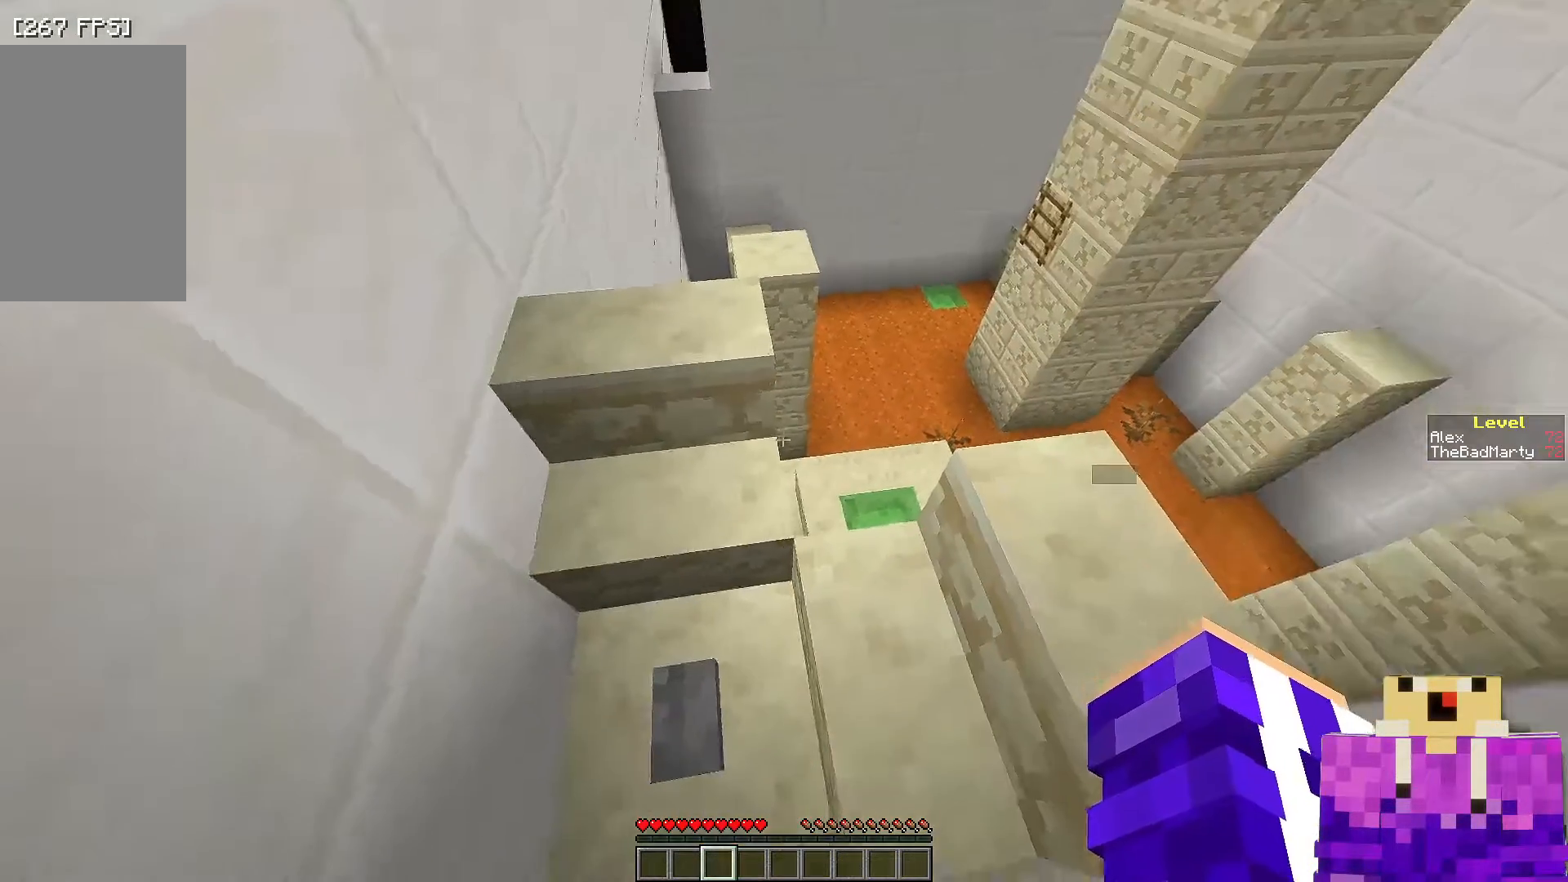
{"keys": ["w"], "mouse": [], "events": [[200, "a", "down"], [467, "w", "down"], [500, "a", "up"]]}
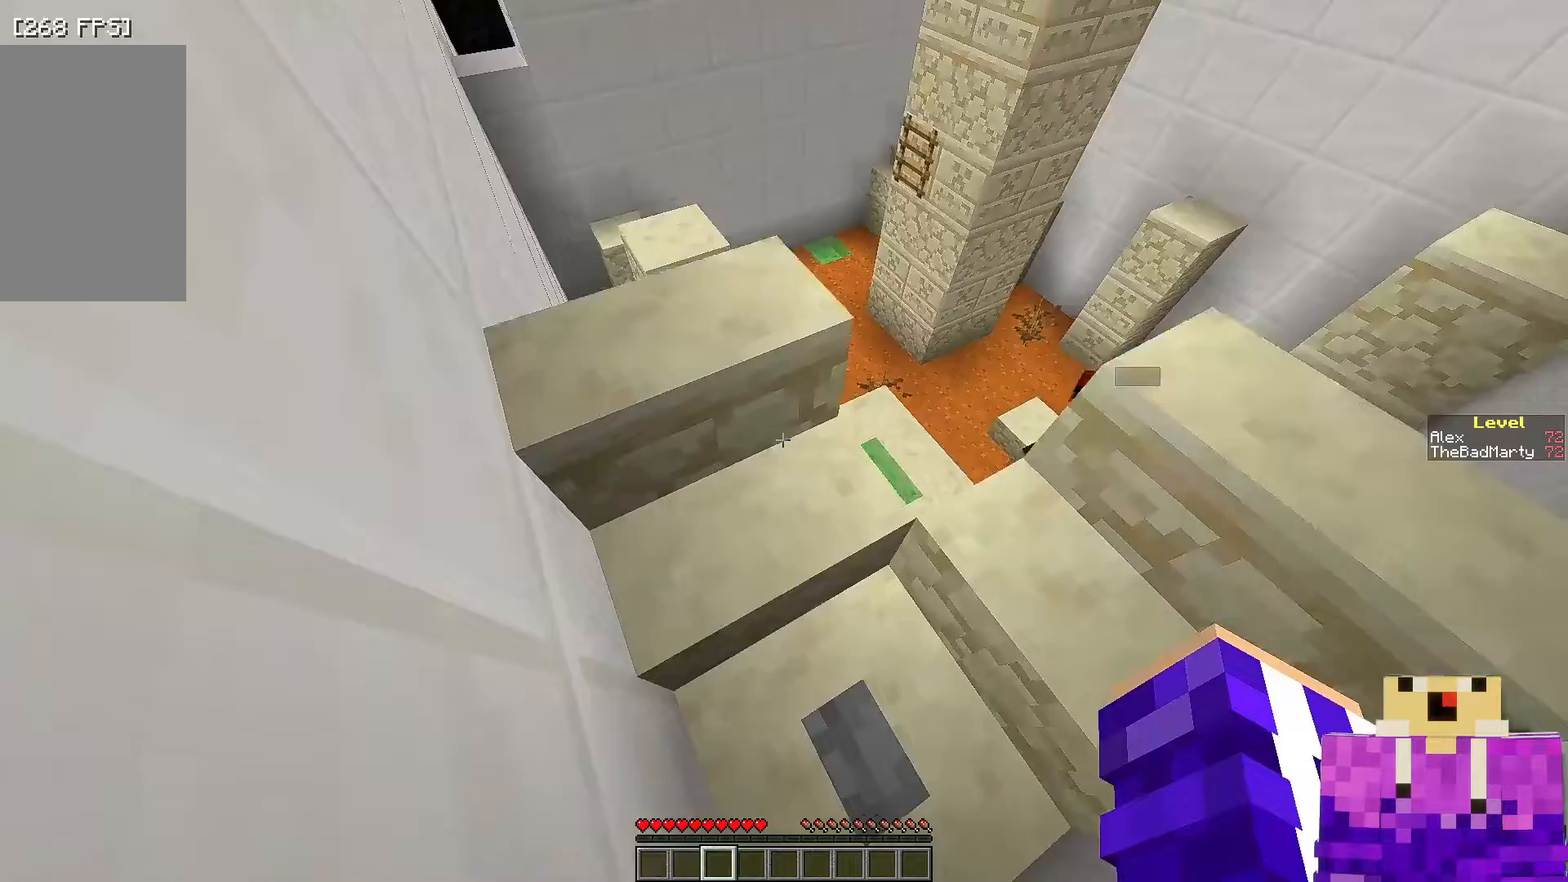
{"keys": ["w"], "mouse": [], "events": [[50, "w", "up"], [250, "w", "down"]]}
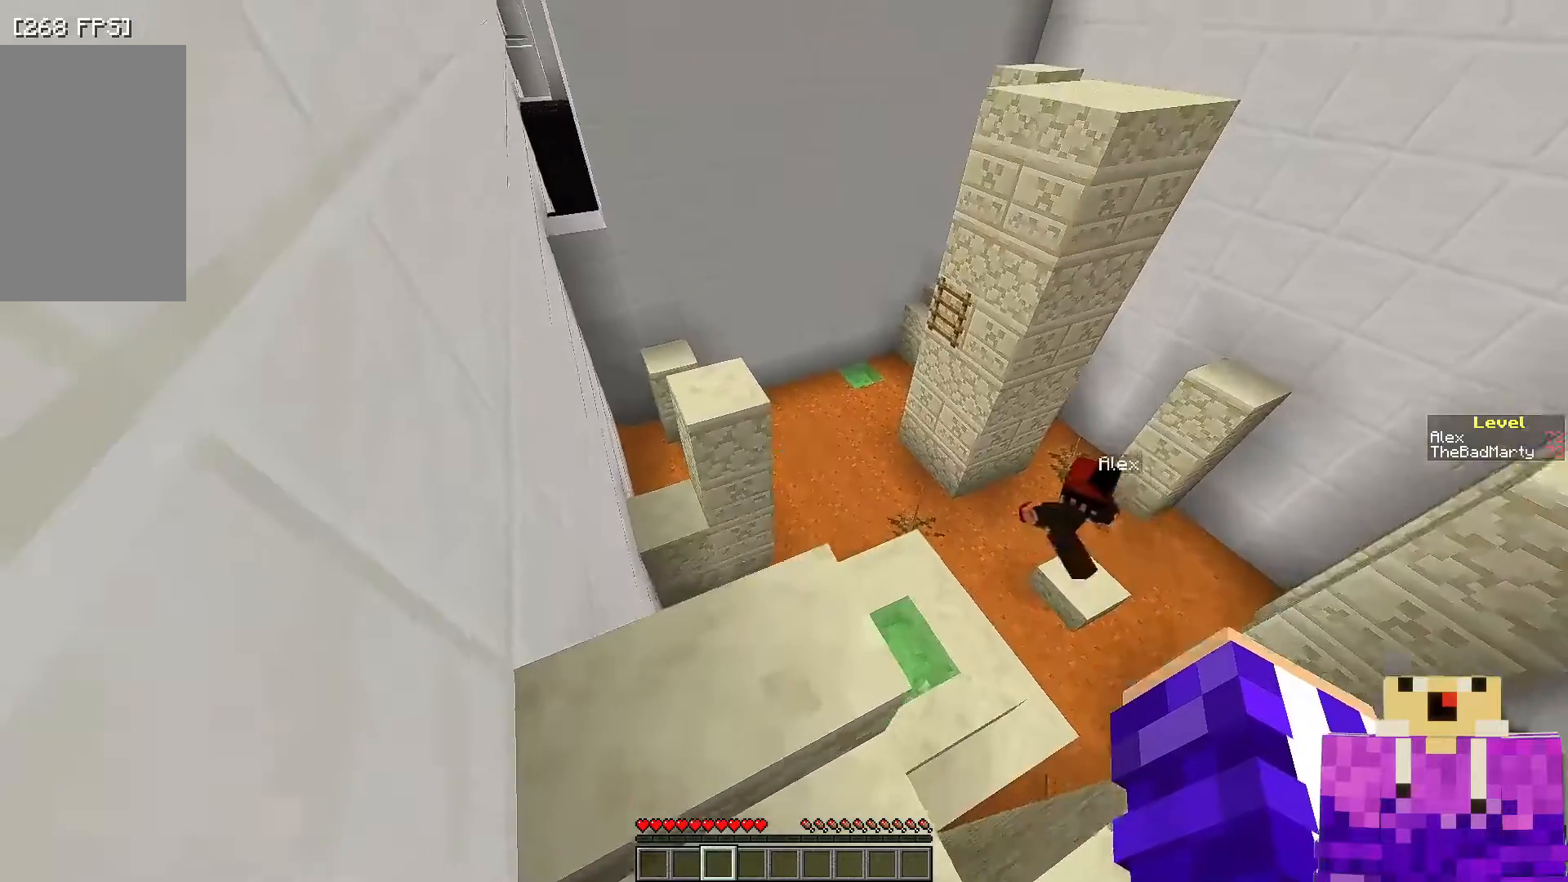
{"keys": [], "mouse": [], "events": [[150, "mouse_left", "down"], [200, "w", "up"], [300, "mouse_left", "up"], [350, "mouse_left", "down"], [500, "mouse_left", "up"]]}
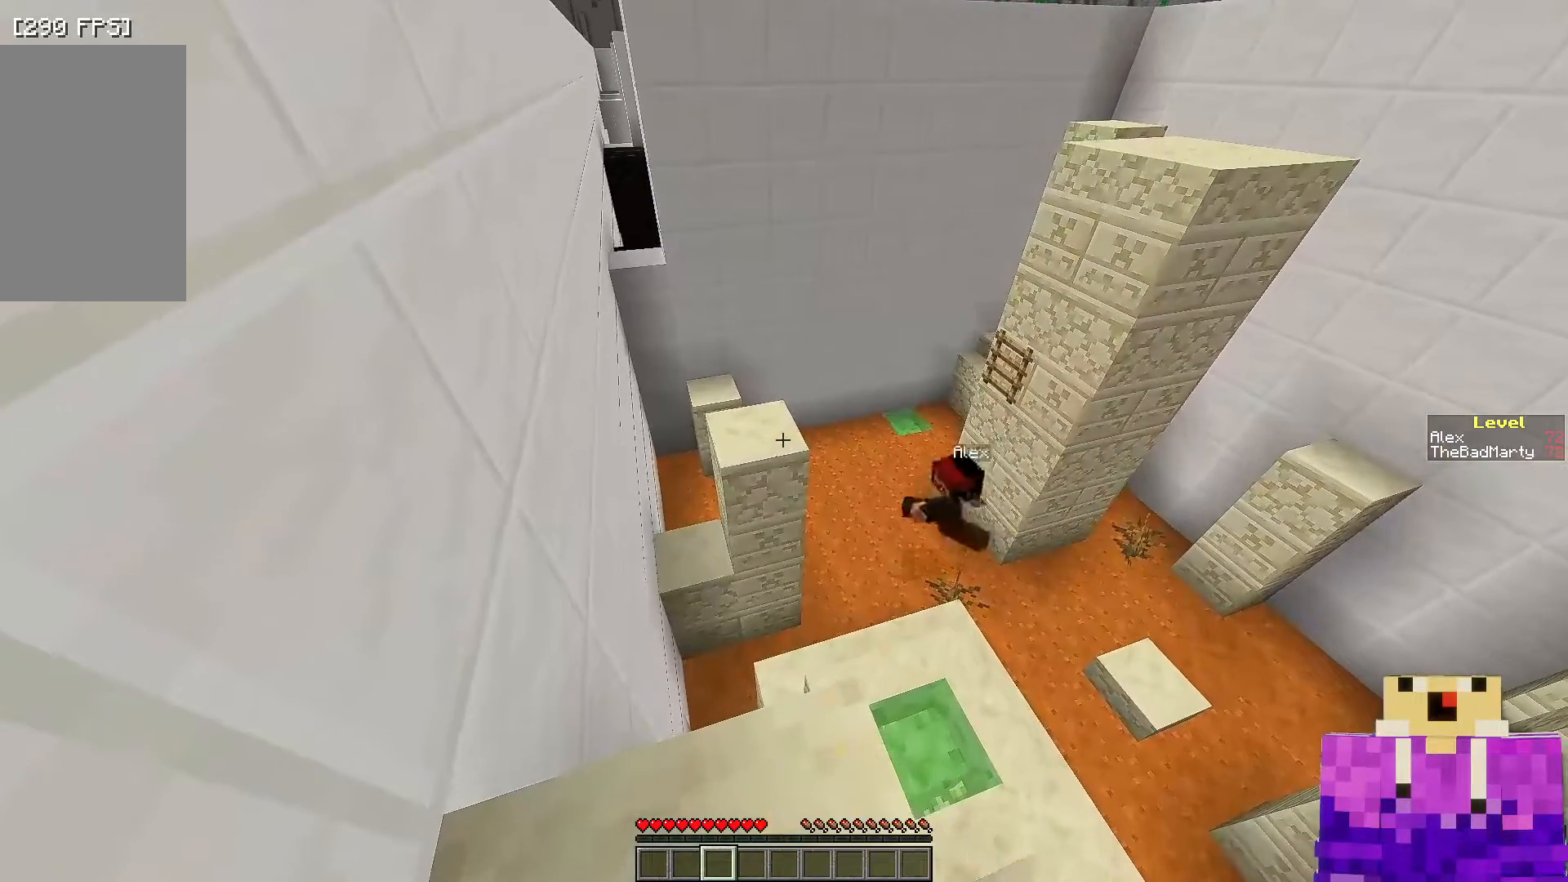
{"keys": [], "mouse": [], "events": [[50, "mouse_left", "down"], [350, "mouse_left", "up"]]}
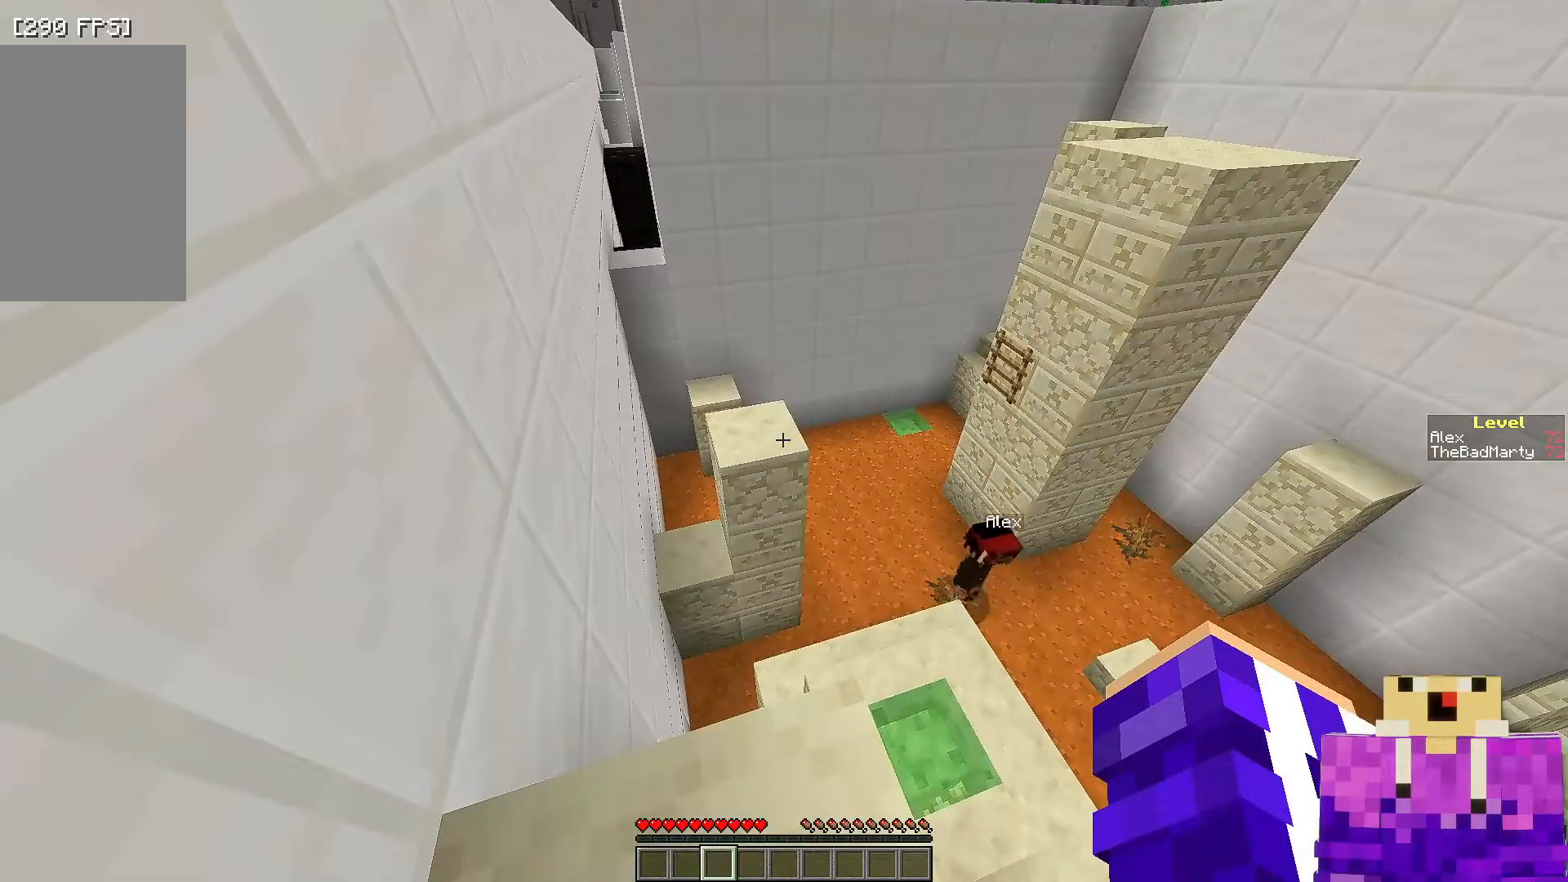
{"keys": ["d"], "mouse": [], "events": [[500, "d", "down"]]}
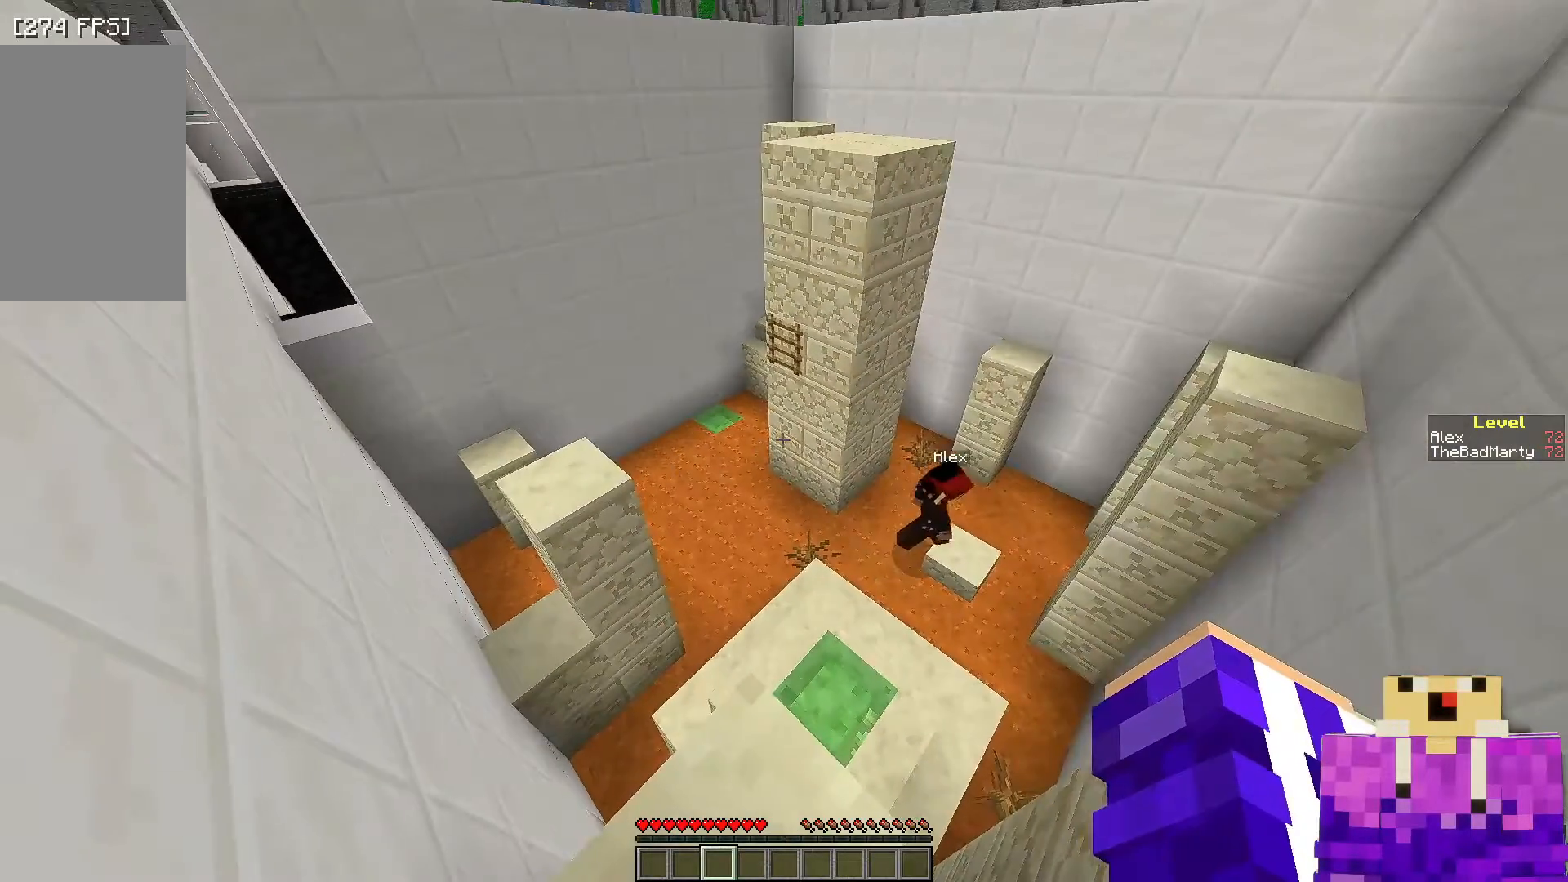
{"keys": ["d"], "mouse": [], "events": []}
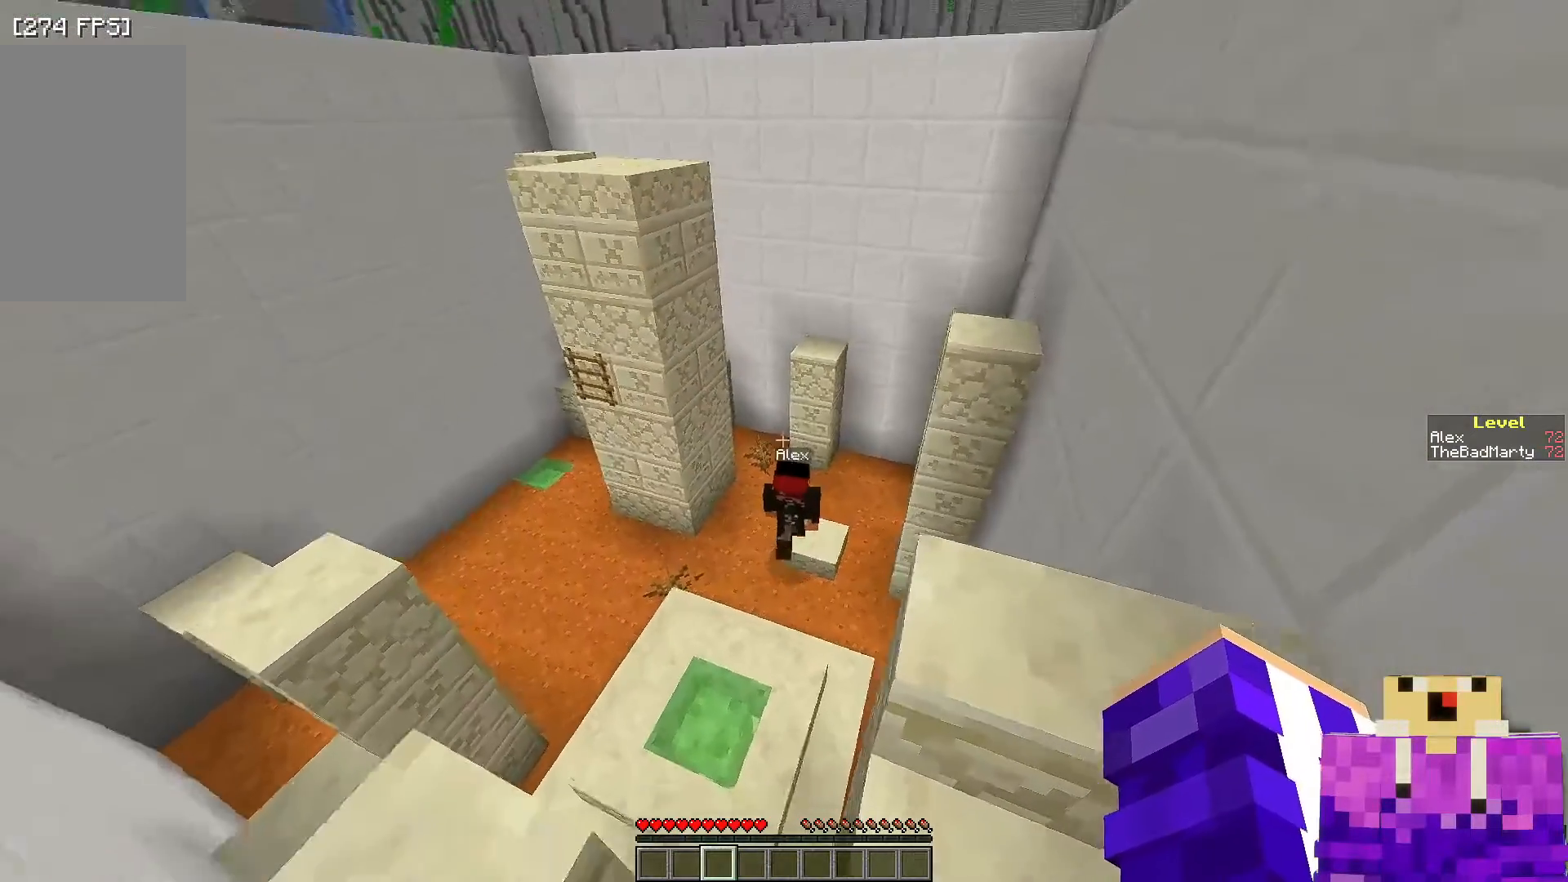
{"keys": ["s"], "mouse": [], "events": [[50, "d", "up"], [500, "s", "down"]]}
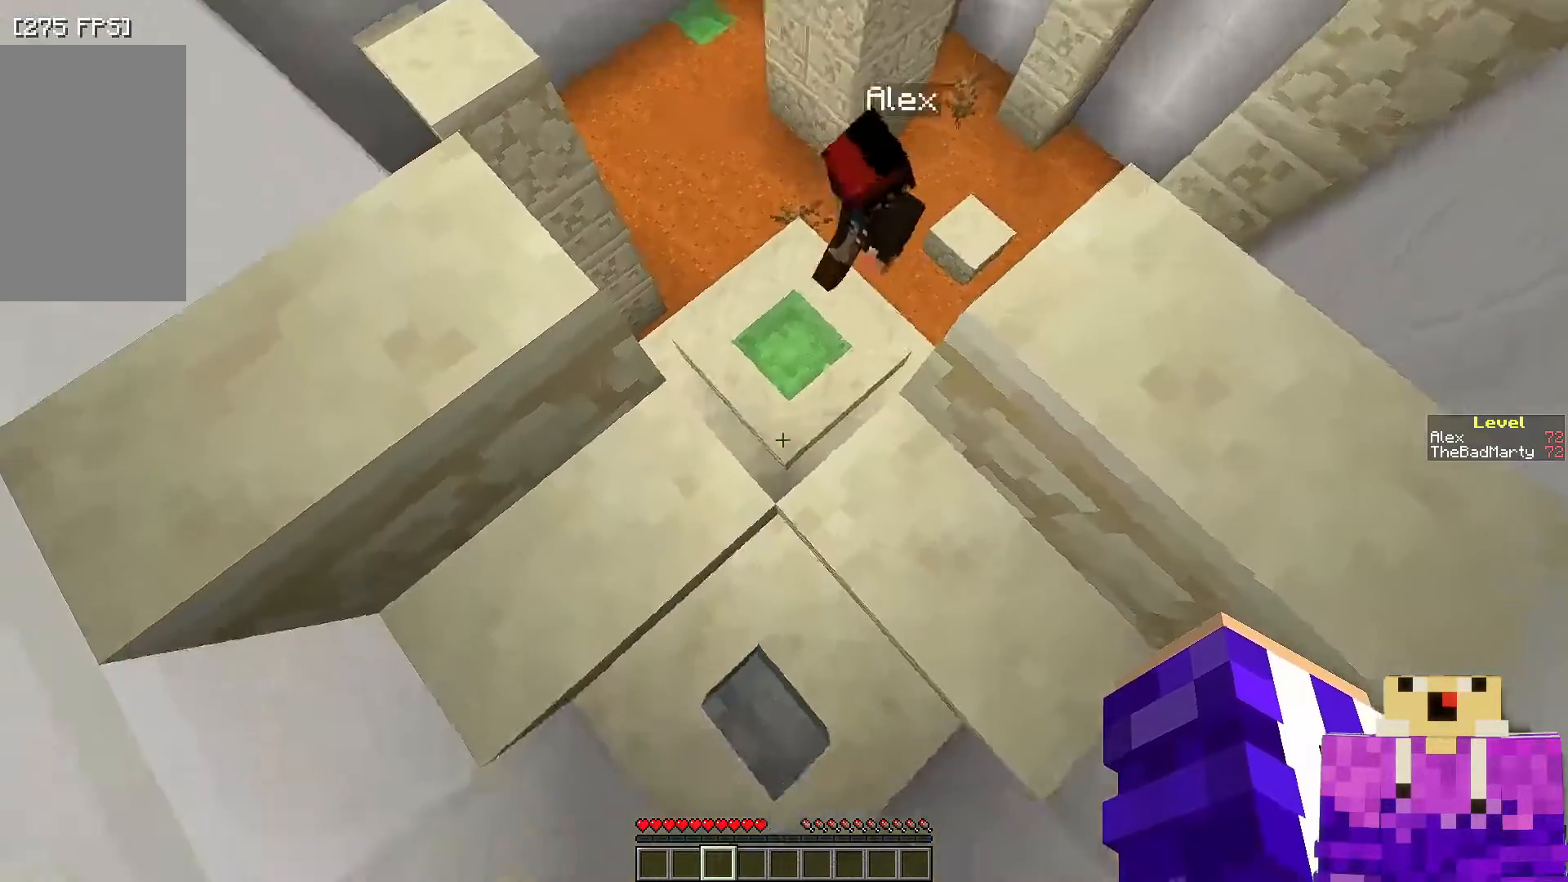
{"keys": ["s"], "mouse": [], "events": []}
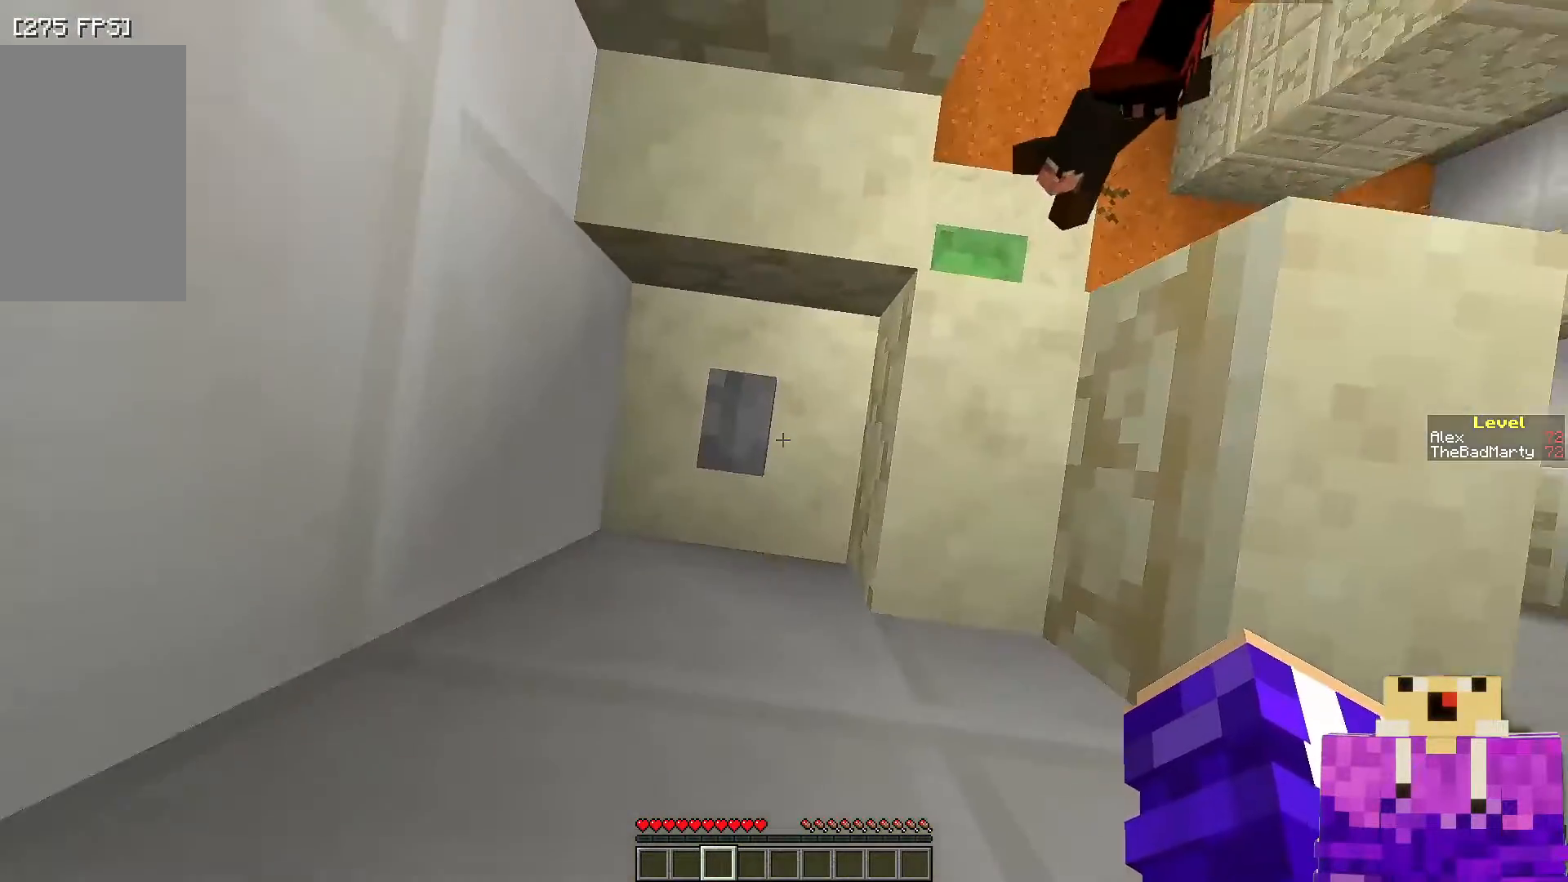
{"keys": [], "mouse": [], "events": [[100, "s", "up"], [350, "mouse_right", "down"], [500, "mouse_right", "up"]]}
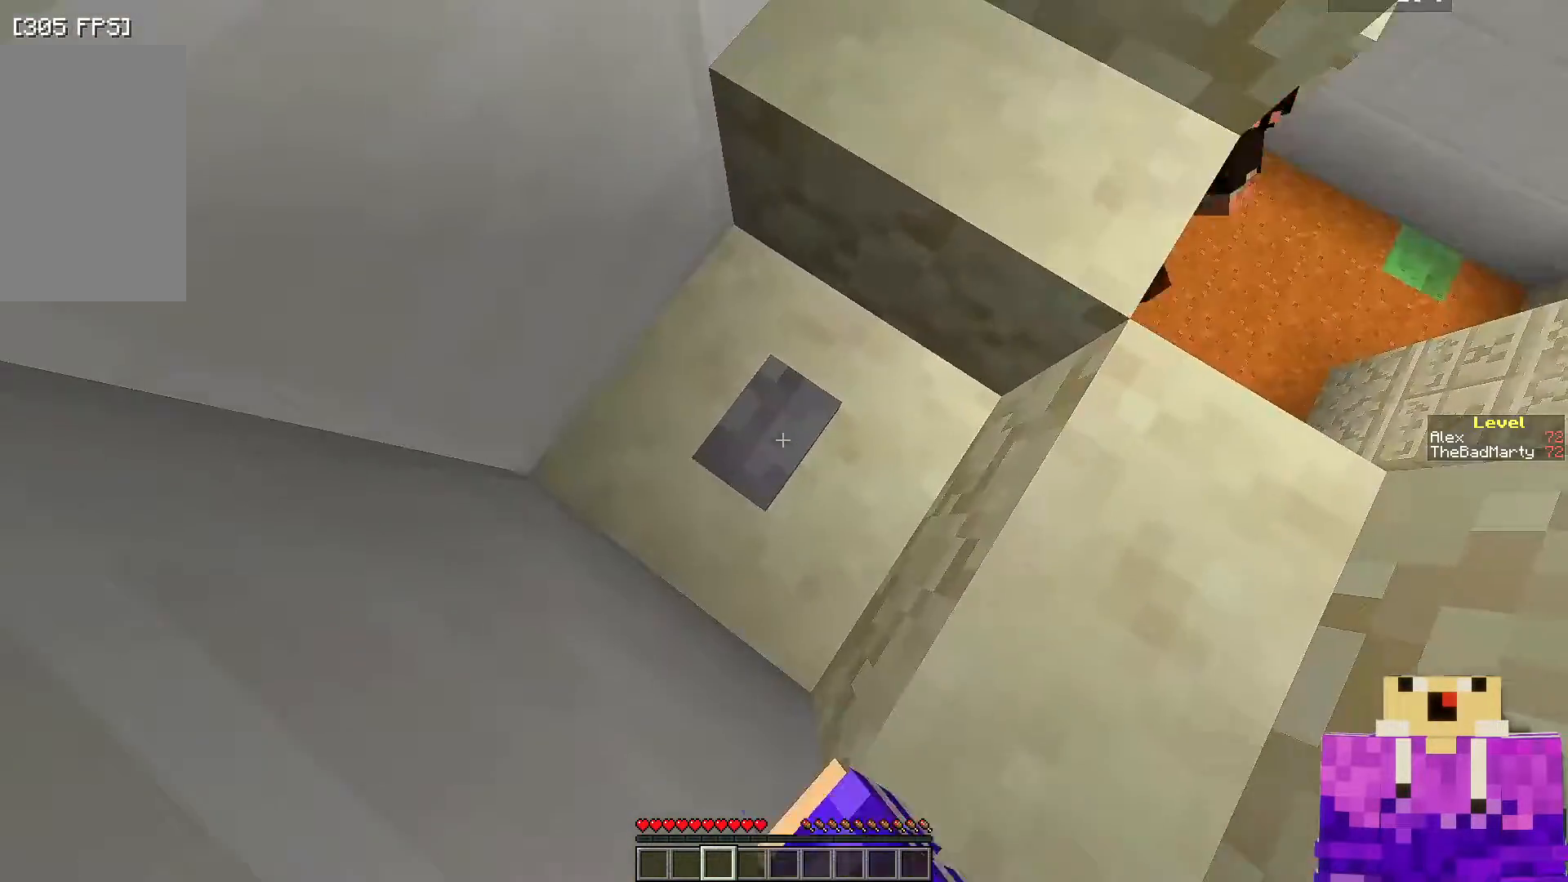
{"keys": ["w"], "mouse": [], "events": [[67, "w", "down"]]}
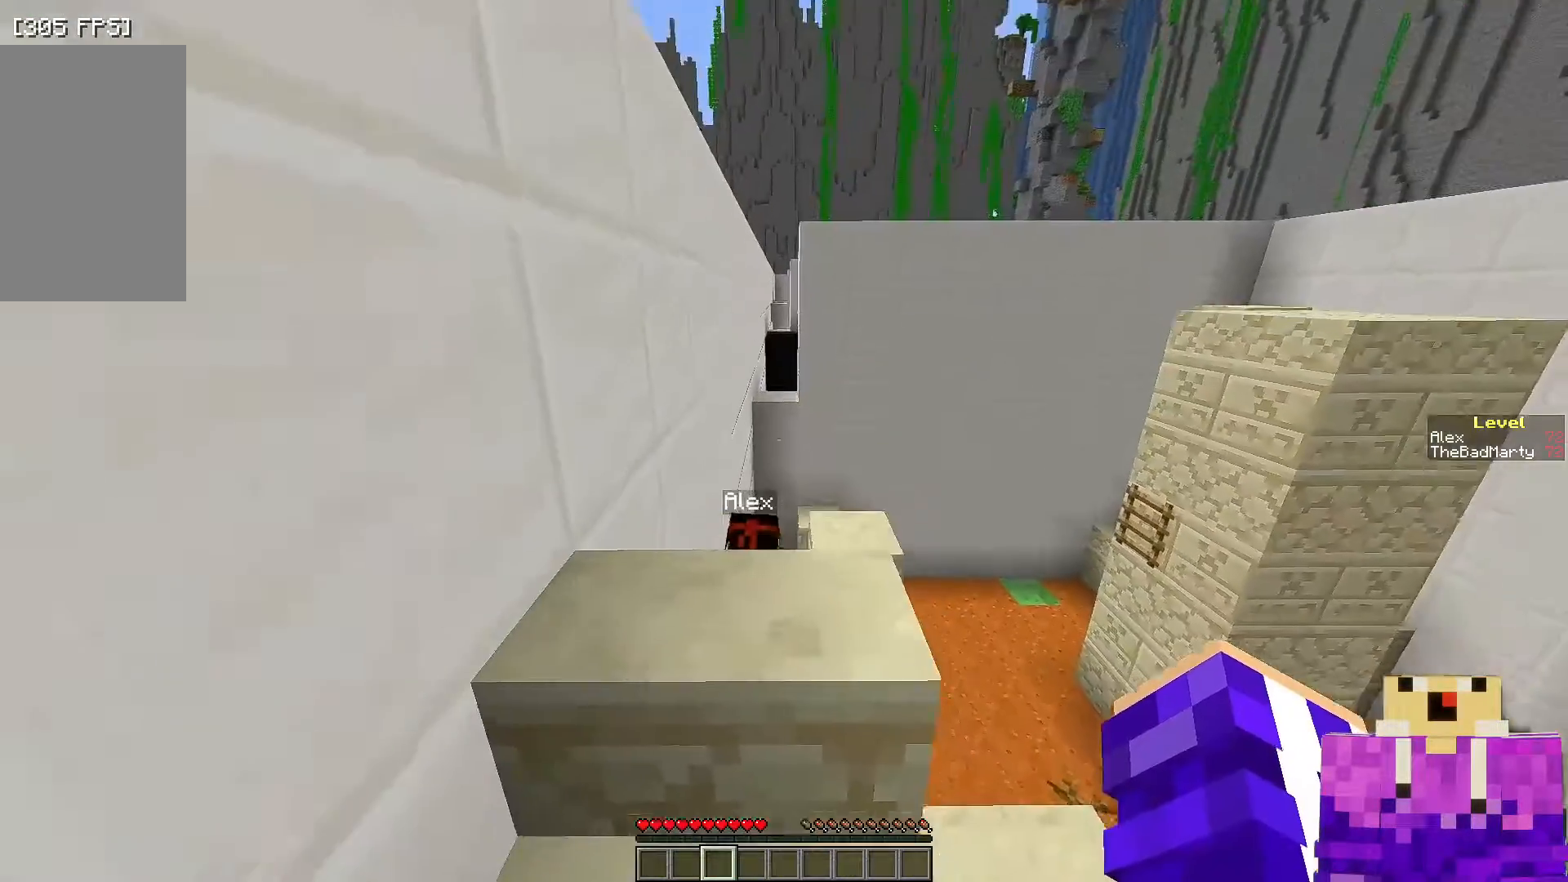
{"keys": [], "mouse": [], "events": [[300, "w", "up"]]}
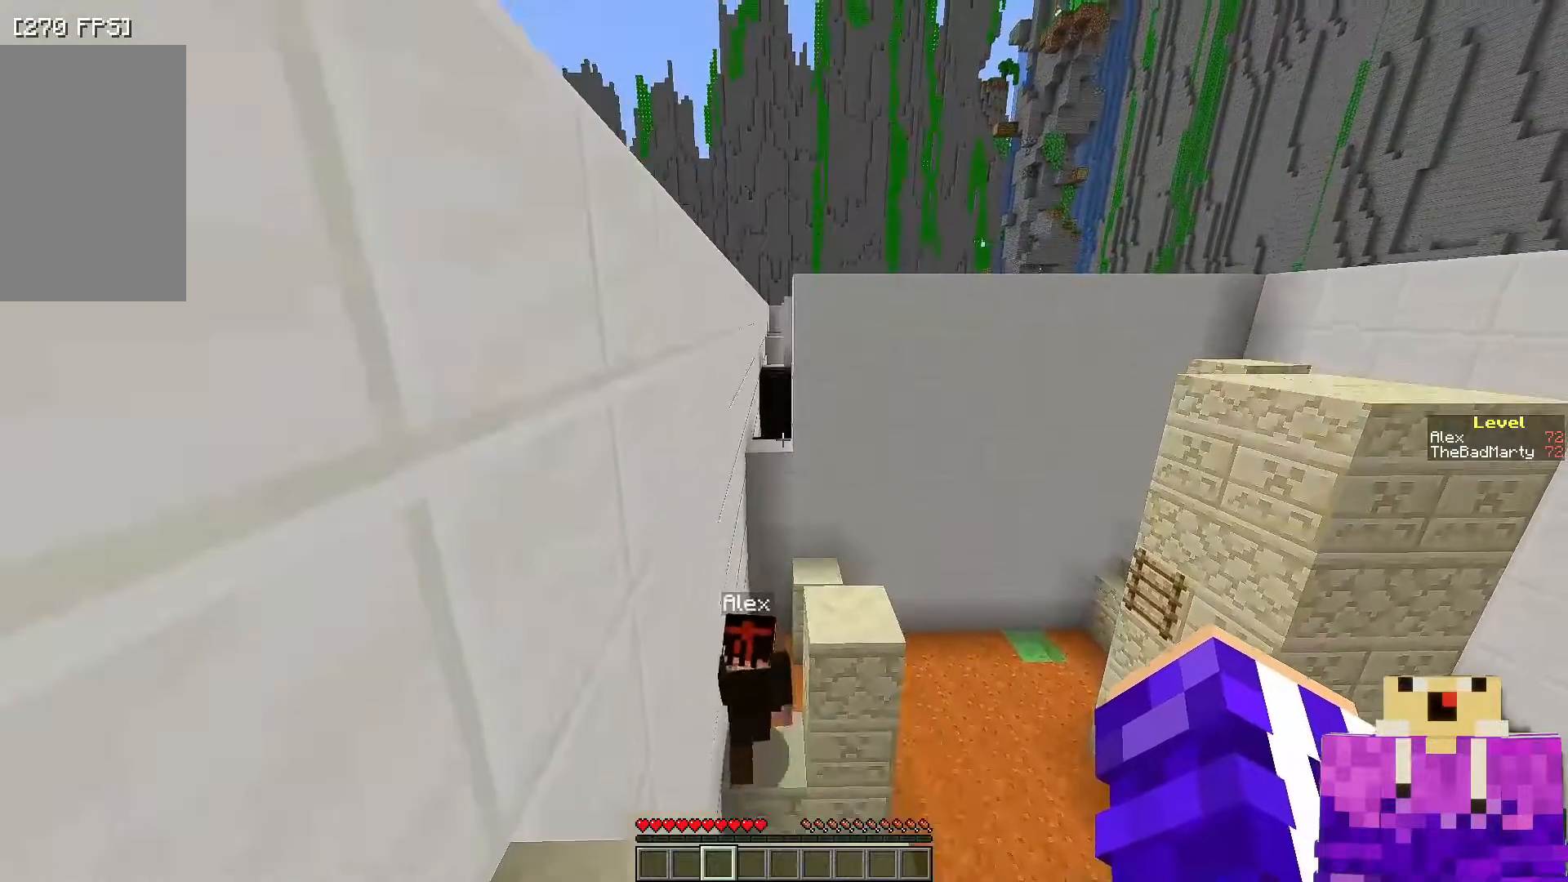
{"keys": [], "mouse": [], "events": []}